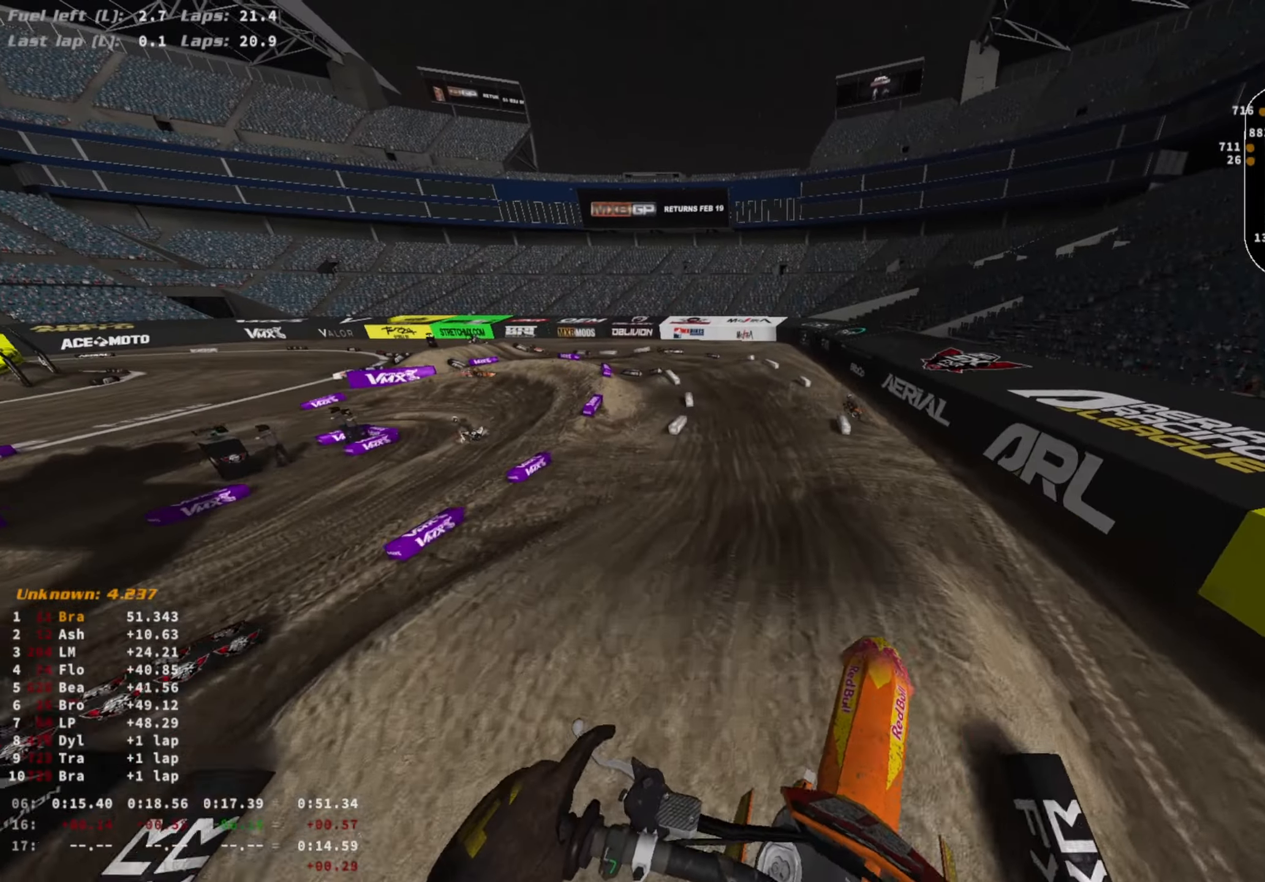
Gameplay with a controller (PlayStation layout); each line is a JSON object with the inputs held at the frame after it. "events" lists button and stick changes between this image and that frame as [ms after this image, input, new state], when the widget could be followed in between.
{"buttons": ["R2"], "left_stick": "center", "right_stick": "center", "events": []}
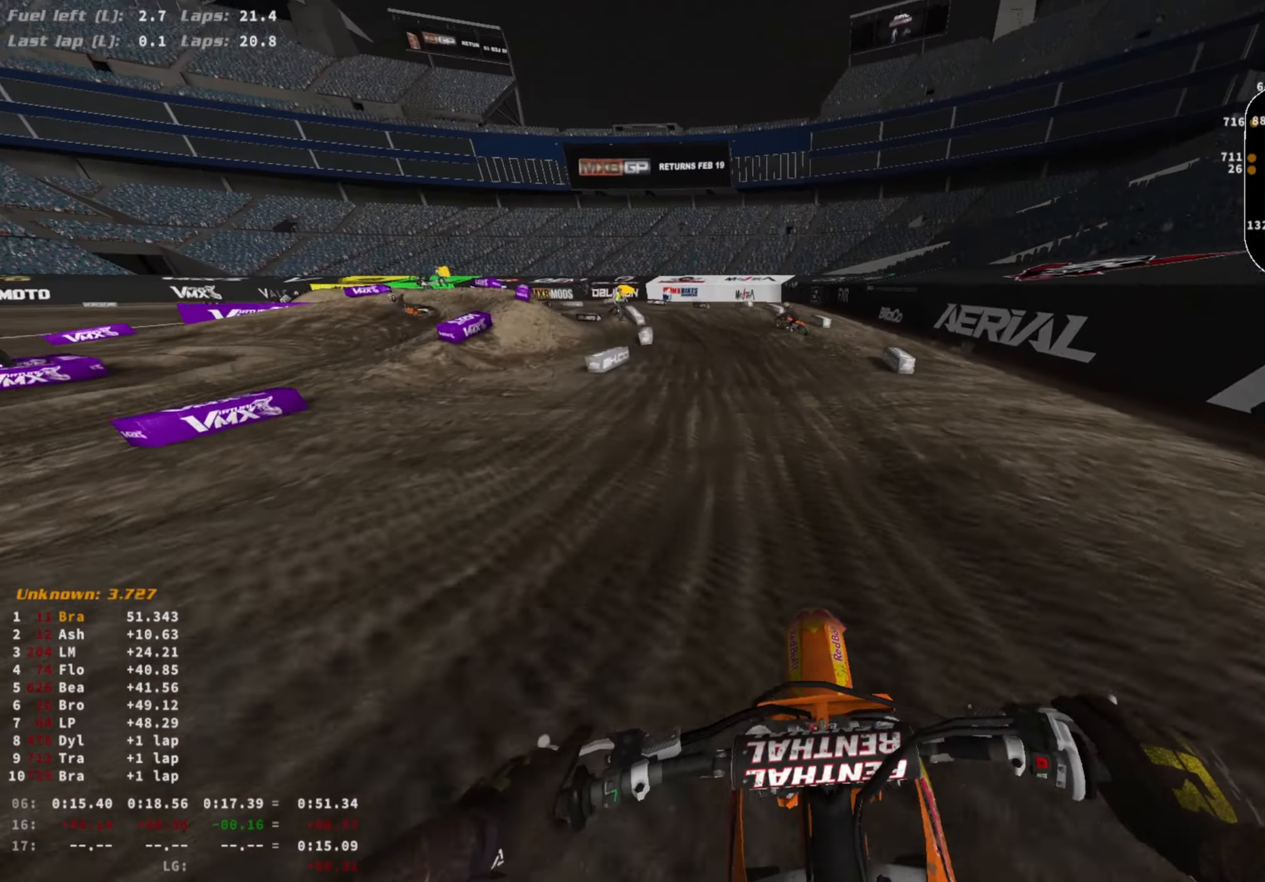
{"buttons": ["R2"], "left_stick": "left", "right_stick": "down-right", "events": [[300, "left_stick", "left"], [400, "right_stick", "down-right"]]}
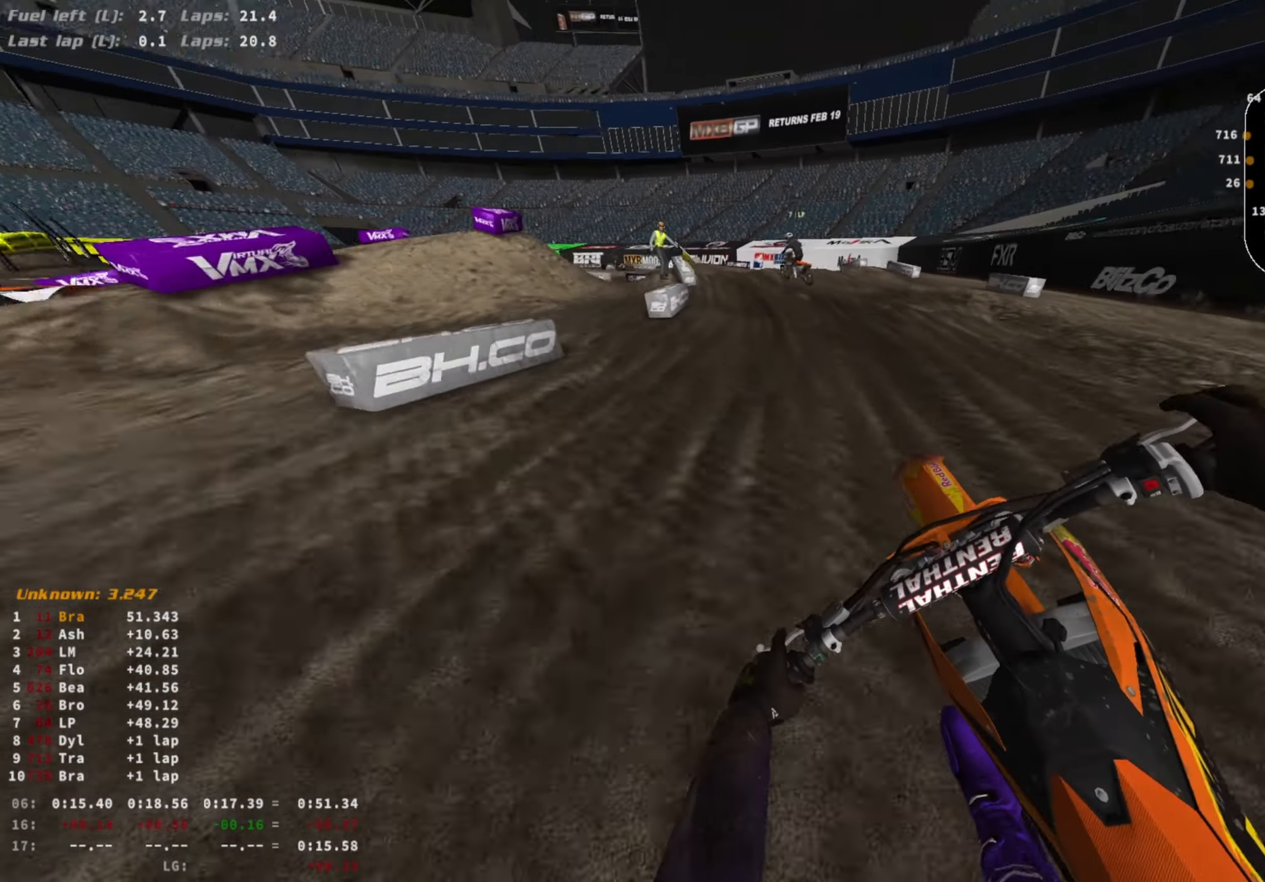
{"buttons": [], "left_stick": "left", "right_stick": "down-right", "events": [[467, "R2", "up"]]}
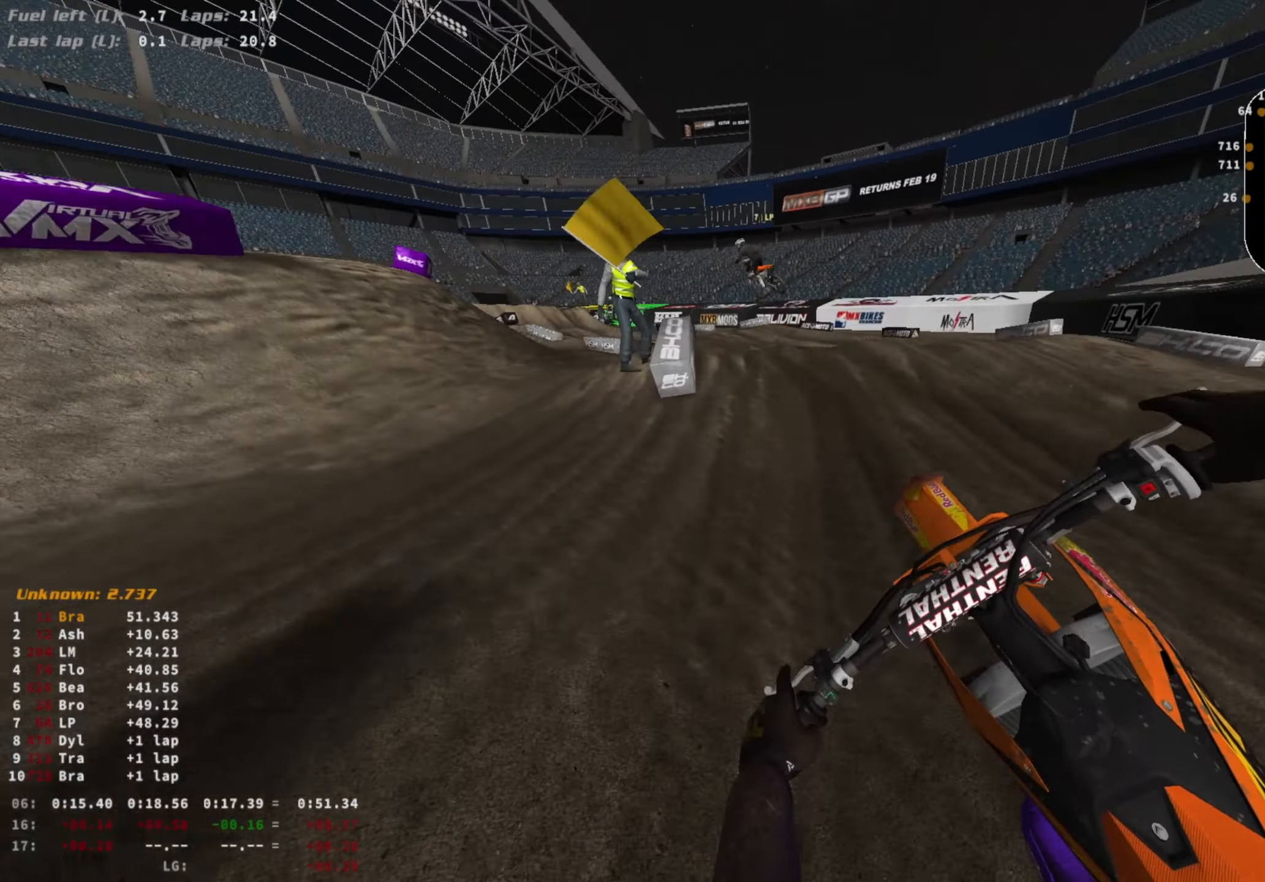
{"buttons": ["R2"], "left_stick": "center", "right_stick": "center", "events": [[200, "R2", "down"], [333, "right_stick", "center"], [433, "left_stick", "center"]]}
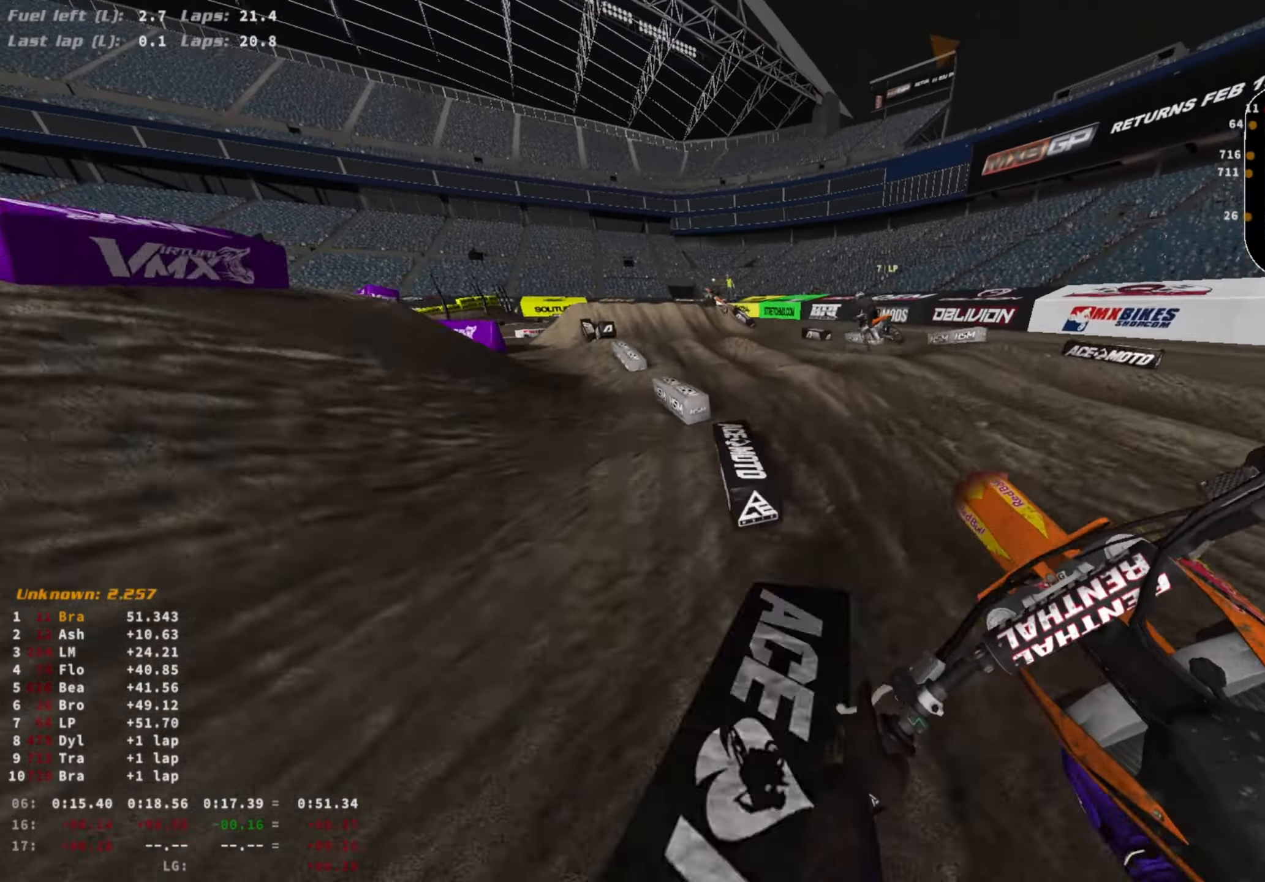
{"buttons": ["R2"], "left_stick": "center", "right_stick": "center", "events": [[67, "R2", "up"], [67, "SQUARE", "down"], [133, "SQUARE", "up"], [300, "R2", "down"]]}
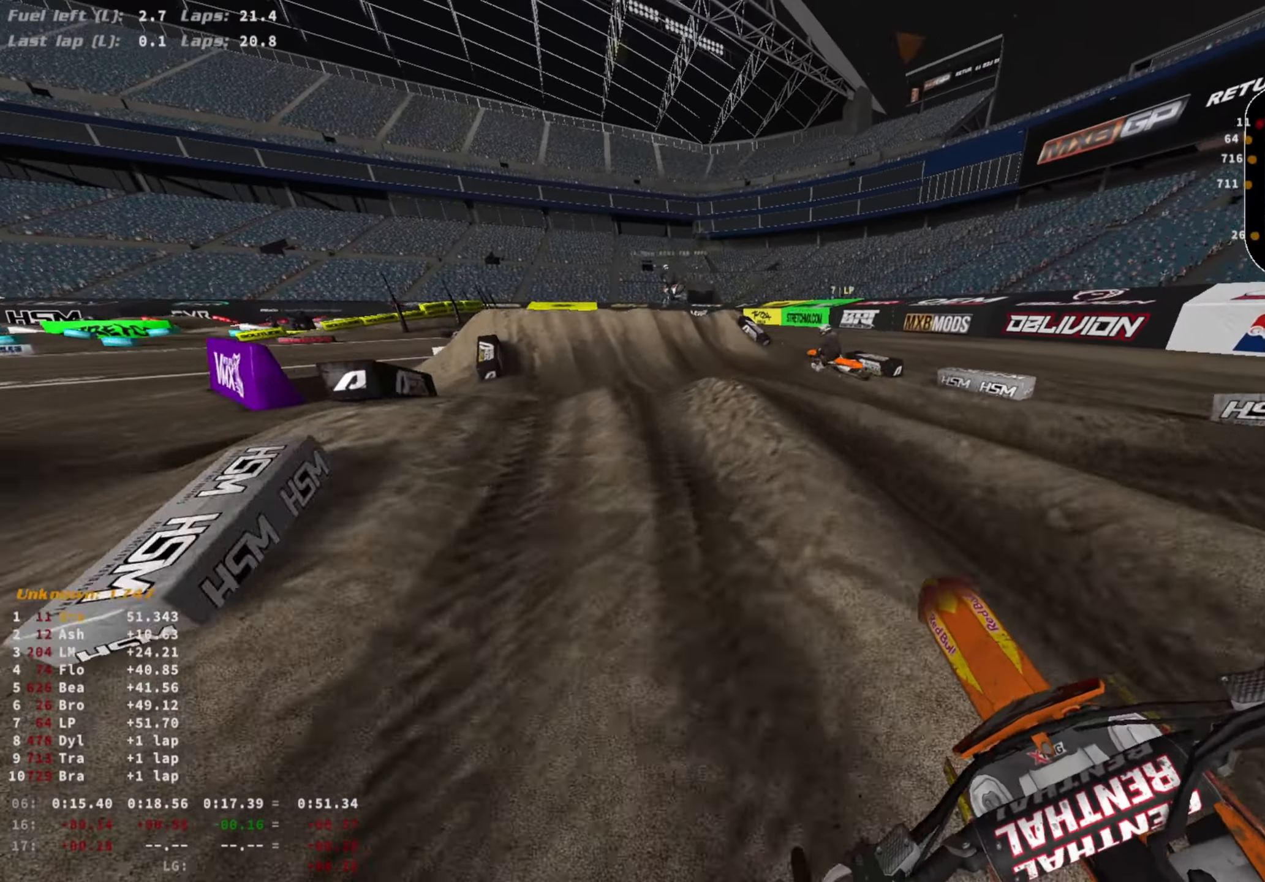
{"buttons": [], "left_stick": "center", "right_stick": "center", "events": [[33, "R2", "up"], [100, "right_stick", "down"], [167, "R3", "down"], [300, "R3", "up"], [333, "right_stick", "center"]]}
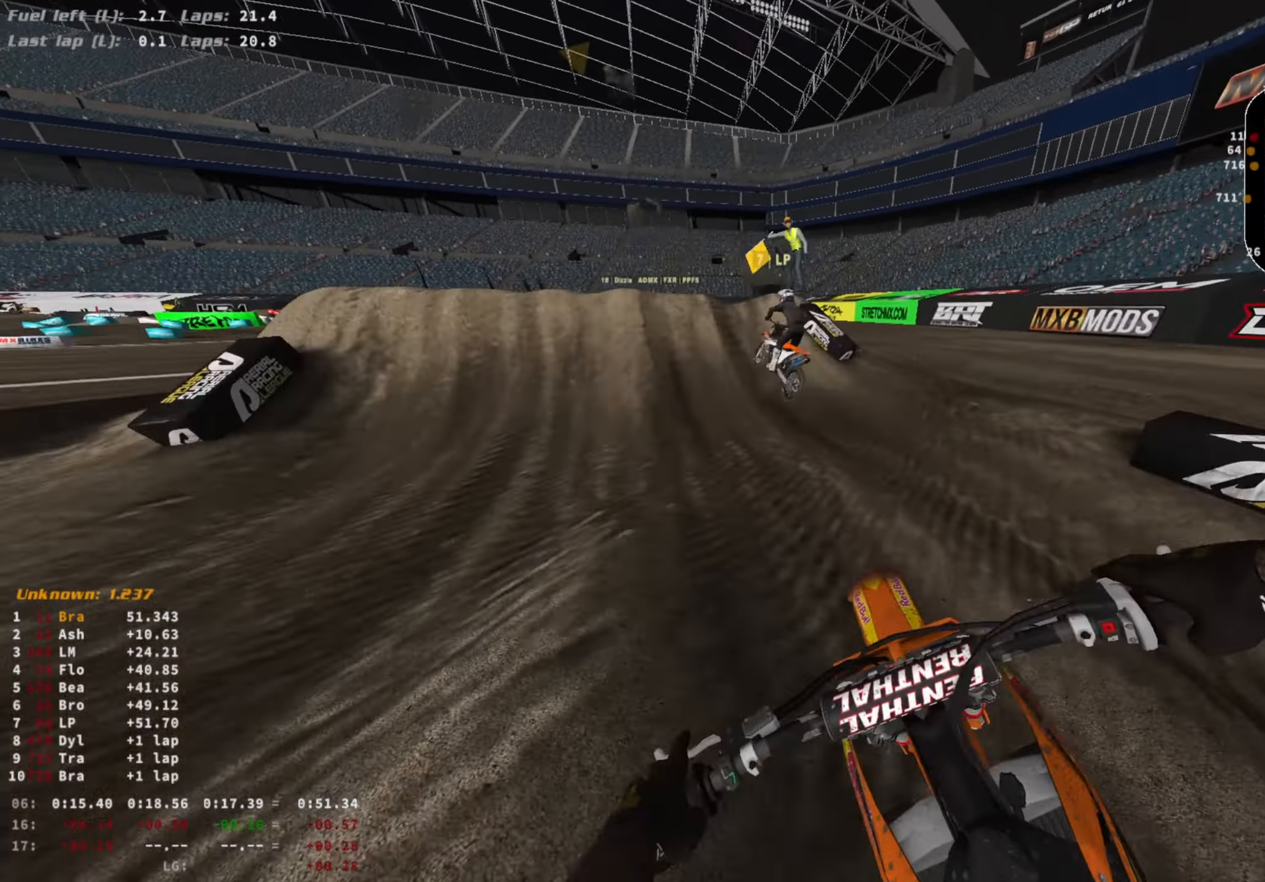
{"buttons": ["L2", "R3"], "left_stick": "center", "right_stick": "center", "events": [[67, "right_stick", "down-right"], [167, "L2", "down"], [233, "R3", "down"], [233, "right_stick", "down"], [333, "R3", "up"], [333, "right_stick", "center"], [433, "R3", "down"]]}
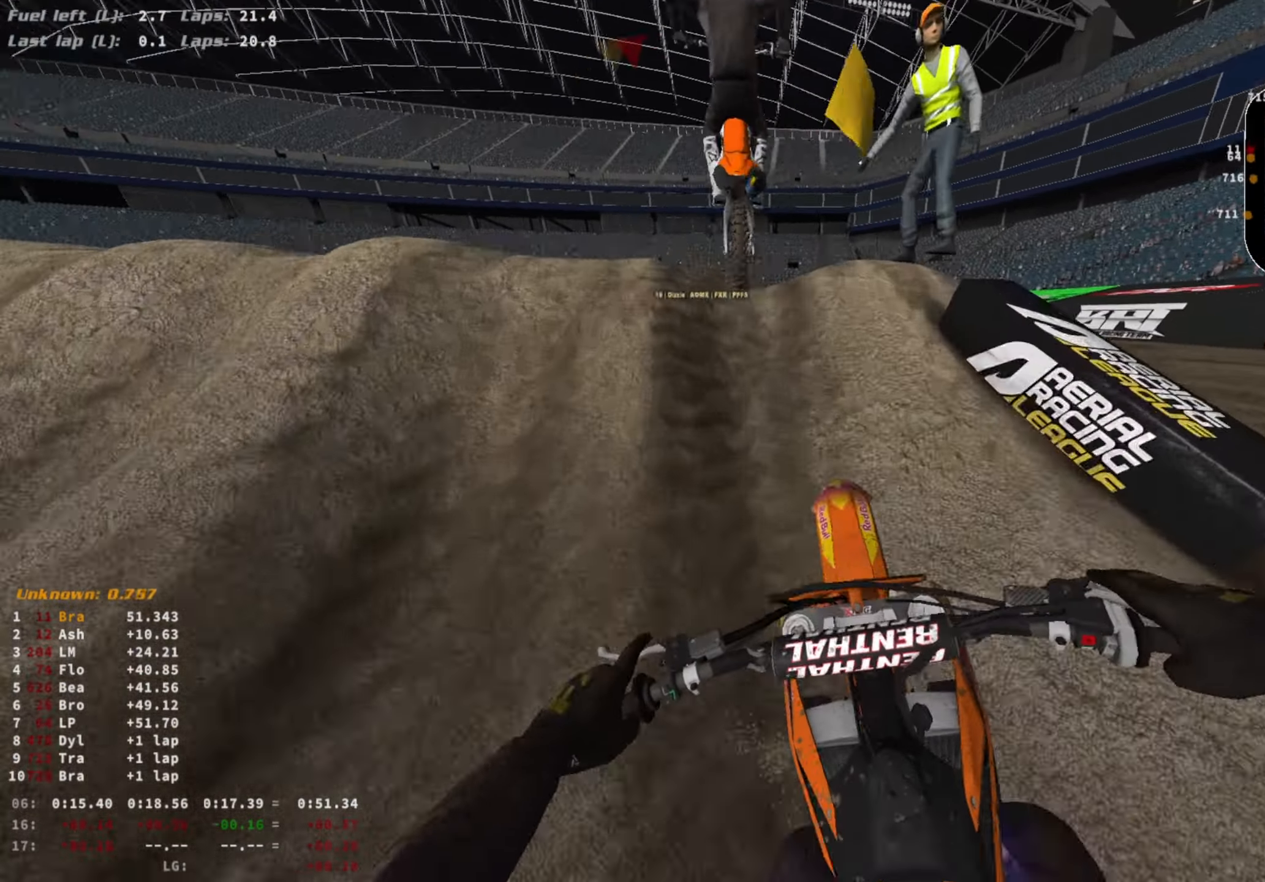
{"buttons": ["L1"], "left_stick": "center", "right_stick": "center", "events": [[33, "R3", "up"], [33, "right_stick", "up-right"], [100, "CROSS", "down"], [333, "L2", "up"], [367, "CROSS", "up"], [467, "right_stick", "center"], [500, "L1", "down"]]}
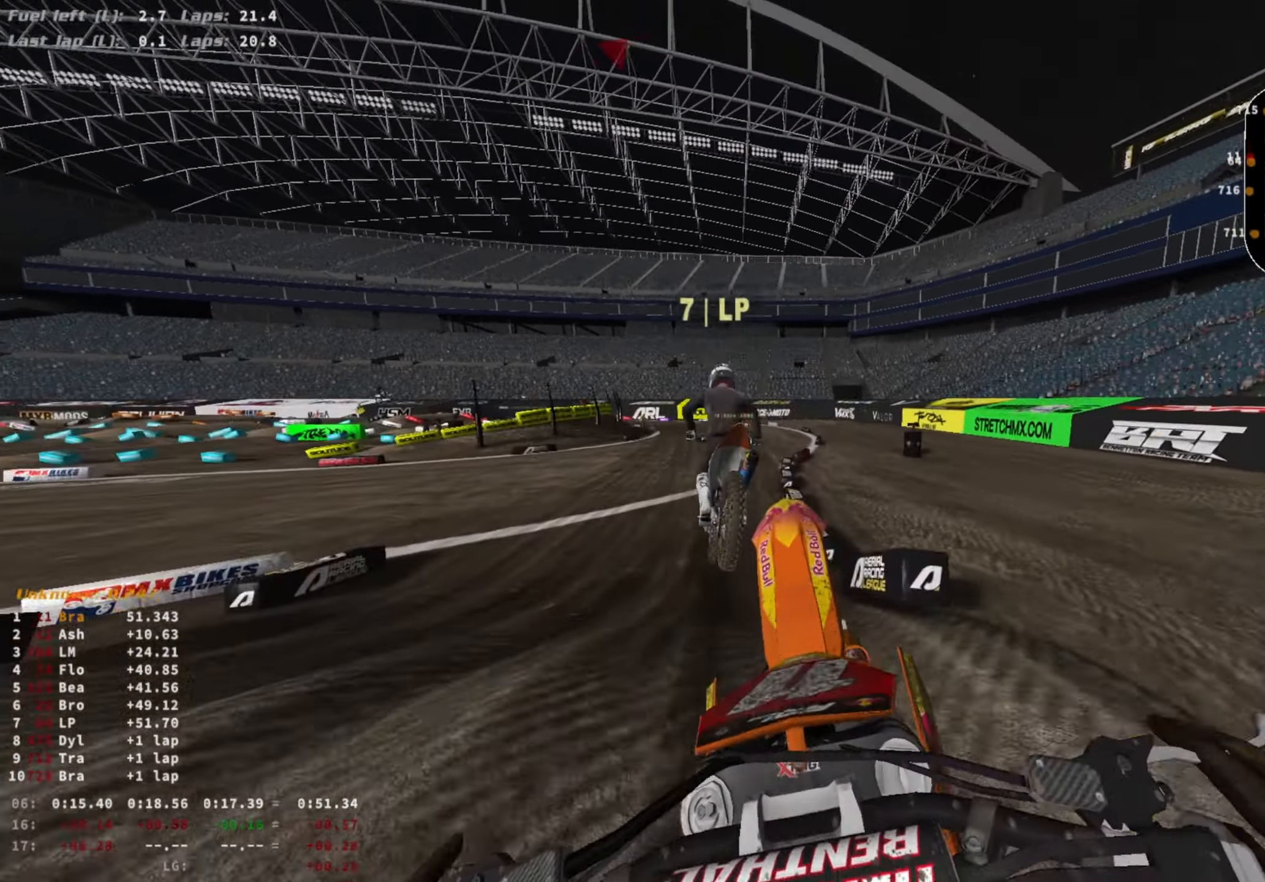
{"buttons": ["R2"], "left_stick": "right", "right_stick": "center", "events": [[33, "R2", "down"], [100, "R3", "down"], [133, "right_stick", "down-right"], [167, "left_stick", "right"], [233, "R3", "up"], [233, "right_stick", "center"], [467, "L1", "up"]]}
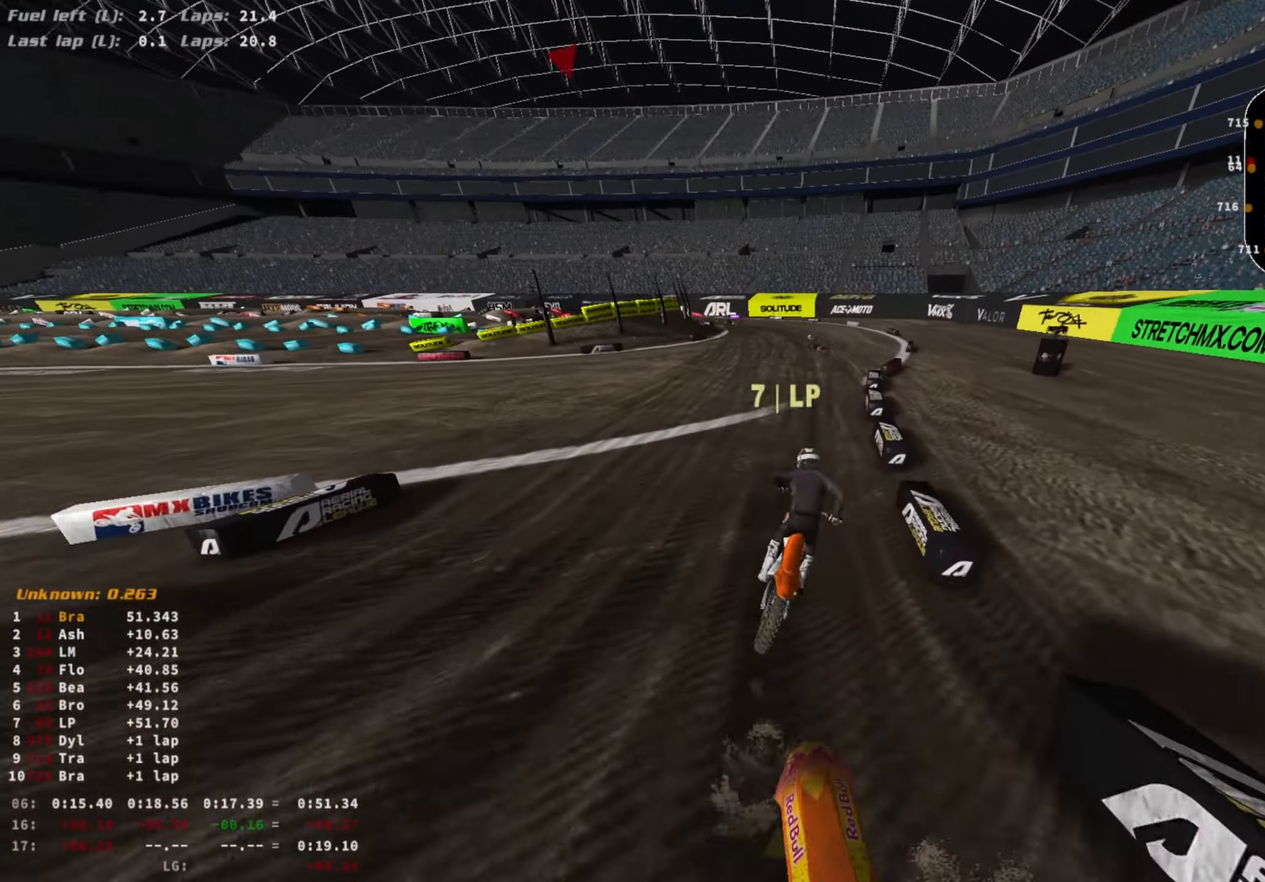
{"buttons": ["R2"], "left_stick": "center", "right_stick": "center", "events": [[33, "left_stick", "center"], [67, "R3", "down"], [67, "right_stick", "up"], [167, "R3", "up"], [167, "right_stick", "center"]]}
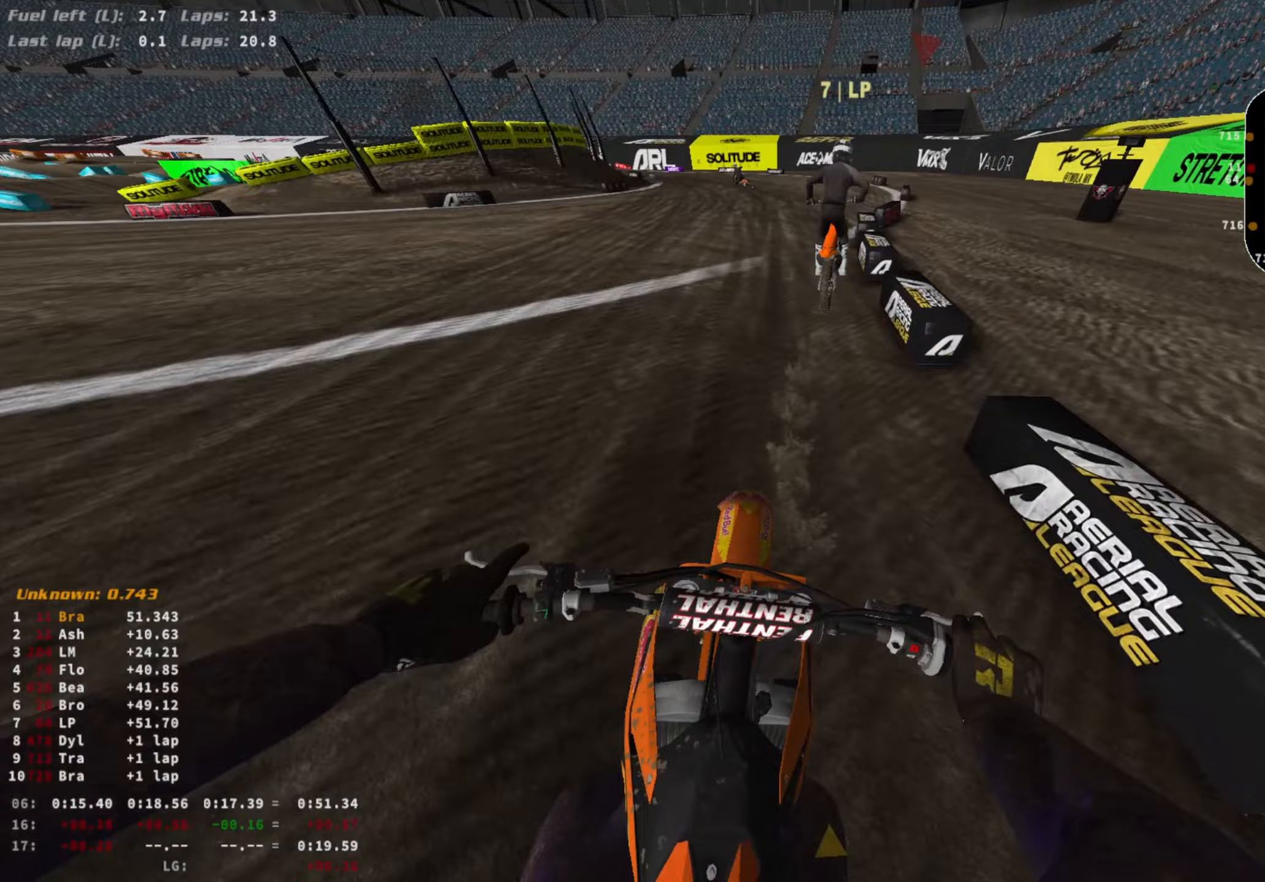
{"buttons": ["R2"], "left_stick": "center", "right_stick": "center", "events": []}
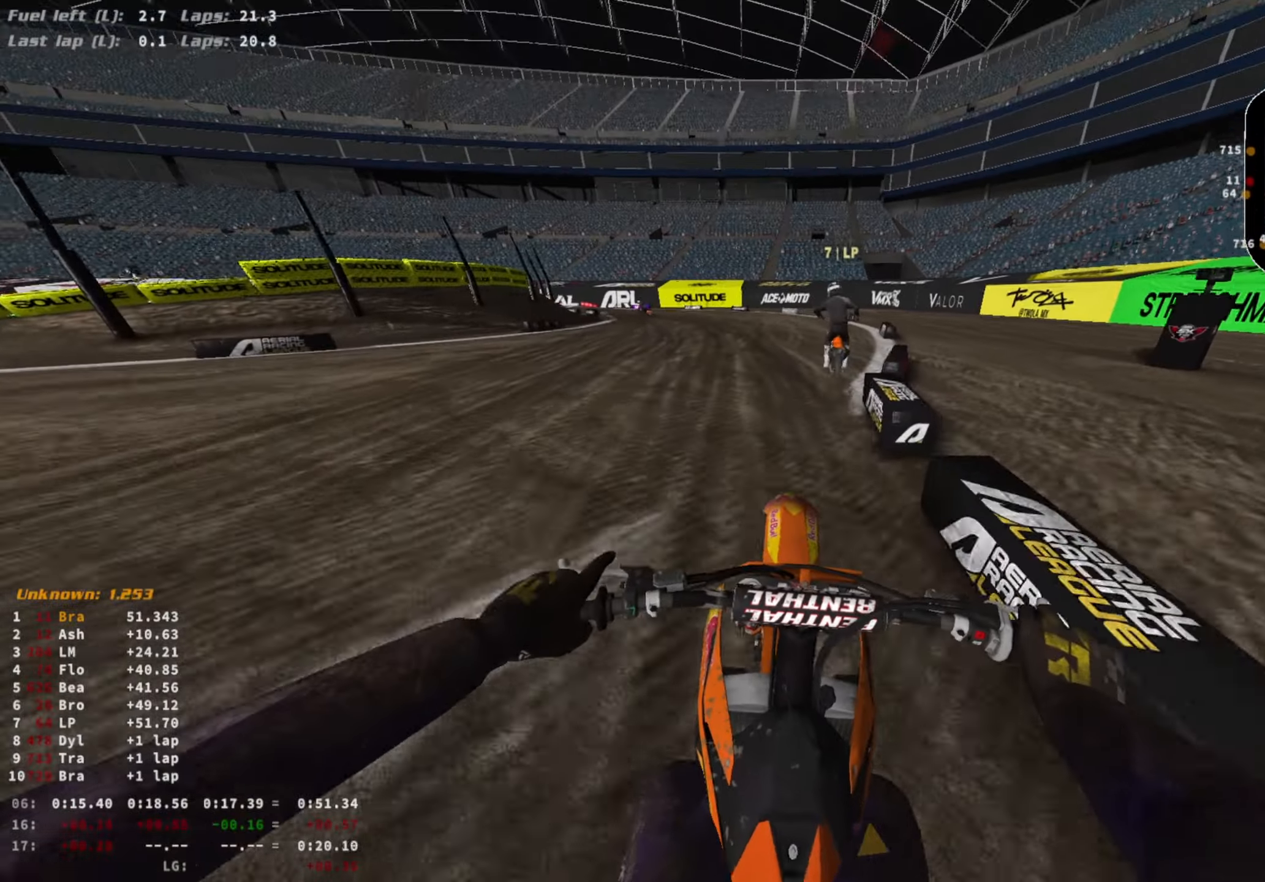
{"buttons": ["R2"], "left_stick": "center", "right_stick": "center", "events": [[400, "CIRCLE", "down"], [467, "CIRCLE", "up"]]}
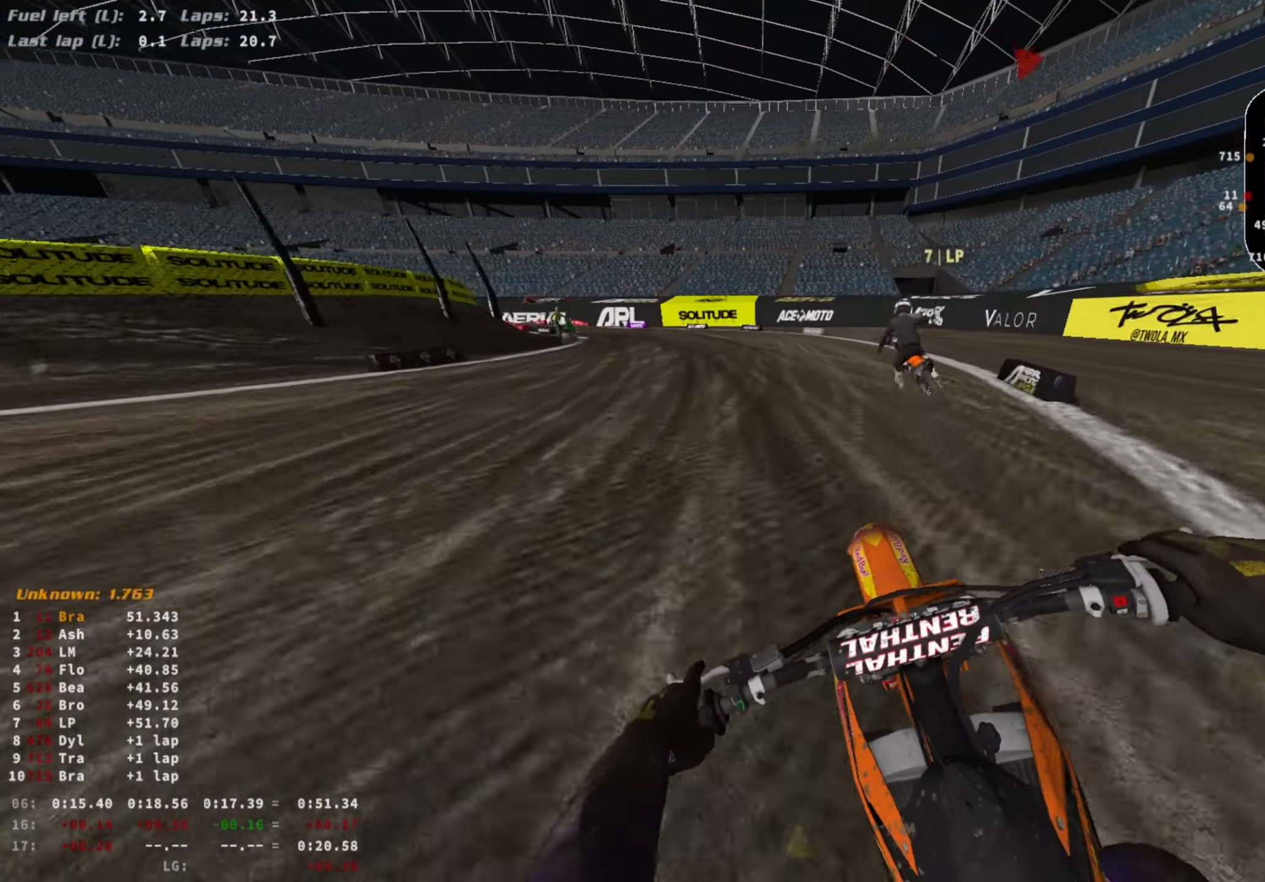
{"buttons": ["R2"], "left_stick": "left", "right_stick": "center", "events": [[100, "left_stick", "left"]]}
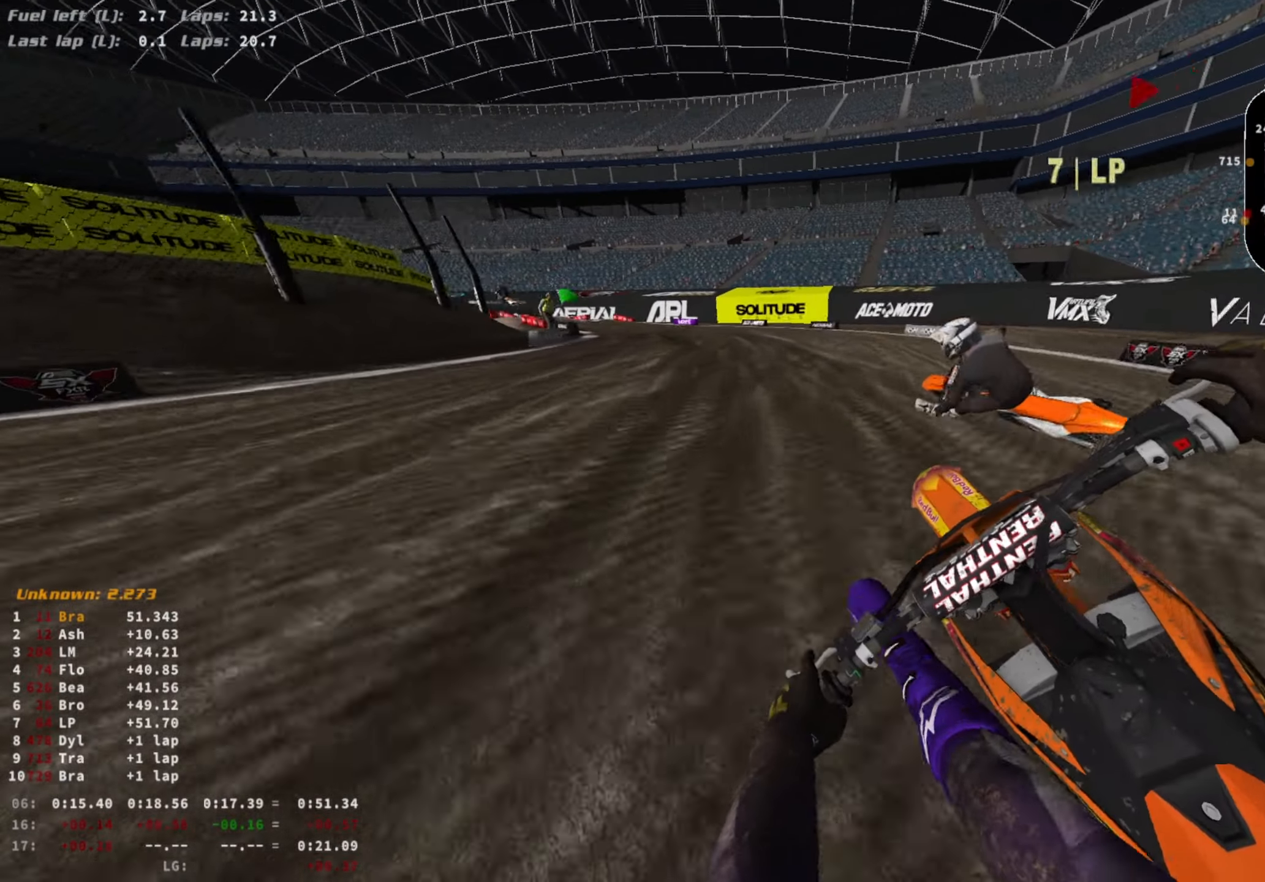
{"buttons": ["R2"], "left_stick": "left", "right_stick": "center", "events": [[200, "right_stick", "down-right"], [233, "R2", "up"], [300, "R2", "down"], [300, "right_stick", "center"]]}
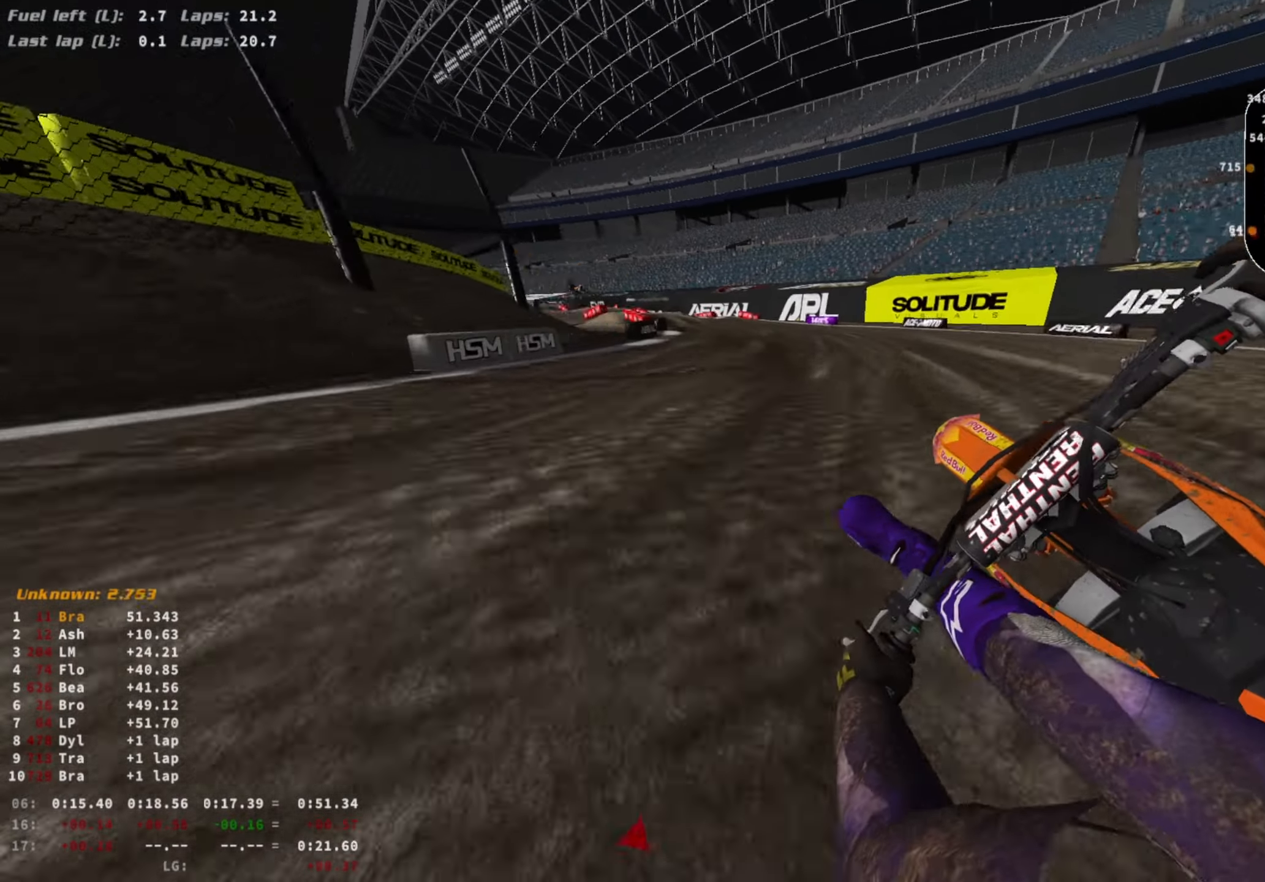
{"buttons": ["R2"], "left_stick": "left", "right_stick": "down-right", "events": [[500, "right_stick", "down-right"]]}
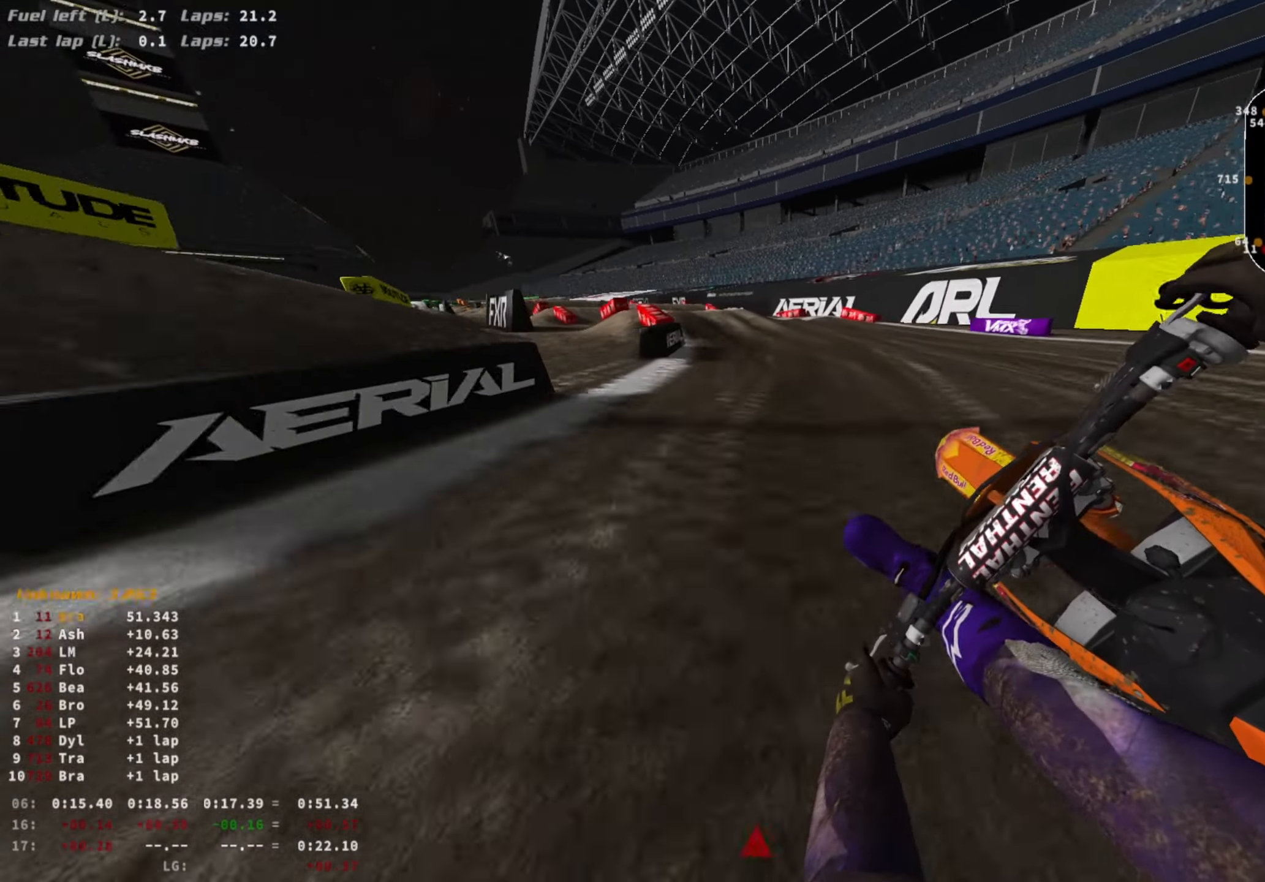
{"buttons": ["R2"], "left_stick": "center", "right_stick": "center", "events": [[267, "left_stick", "center"], [333, "left_stick", "right"], [367, "R3", "down"], [400, "right_stick", "center"], [467, "left_stick", "center"], [500, "R3", "up"]]}
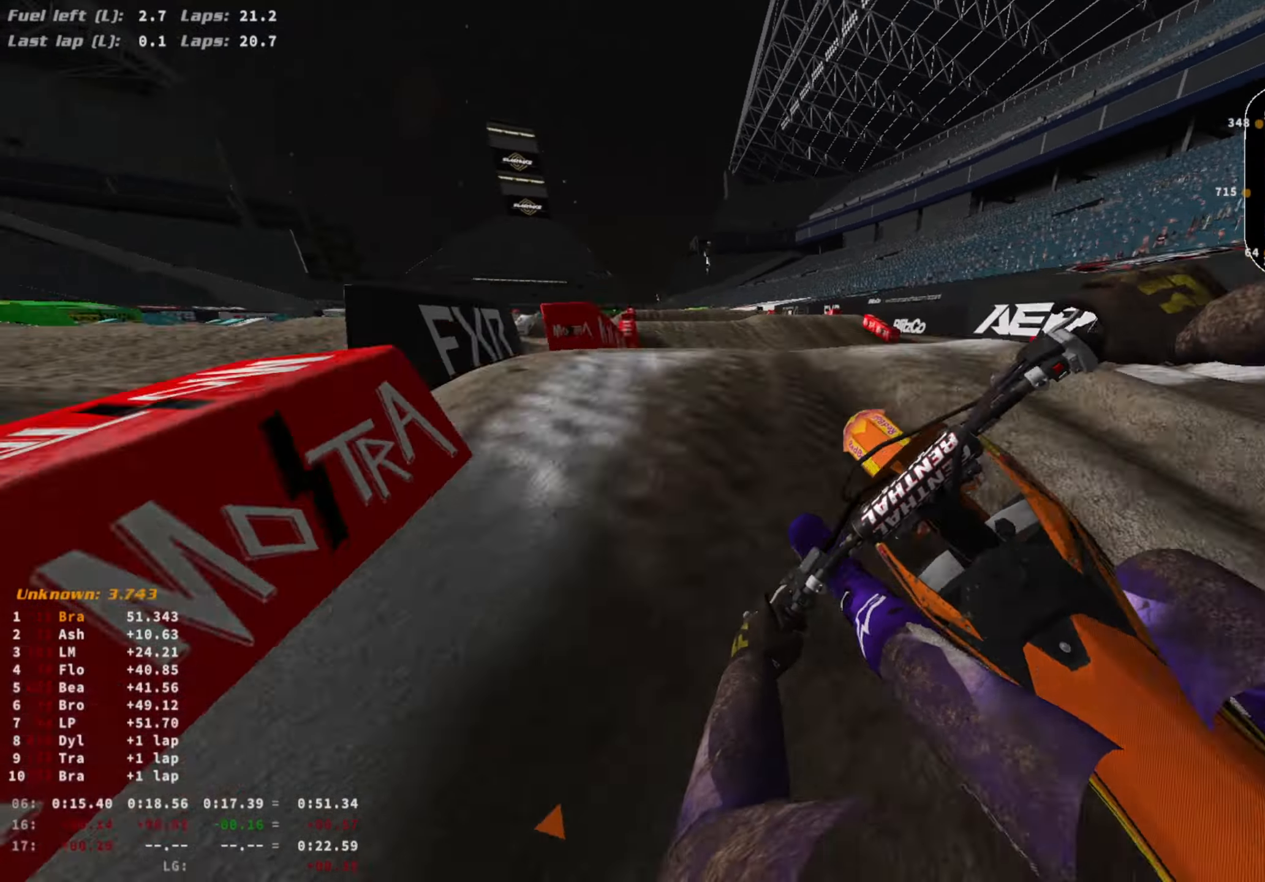
{"buttons": ["R2"], "left_stick": "left", "right_stick": "center", "events": [[67, "left_stick", "left"], [100, "R3", "down"], [200, "R2", "up"], [200, "R3", "up"], [300, "R2", "down"], [333, "right_stick", "down-right"], [367, "R2", "up"], [467, "right_stick", "center"], [500, "R2", "down"]]}
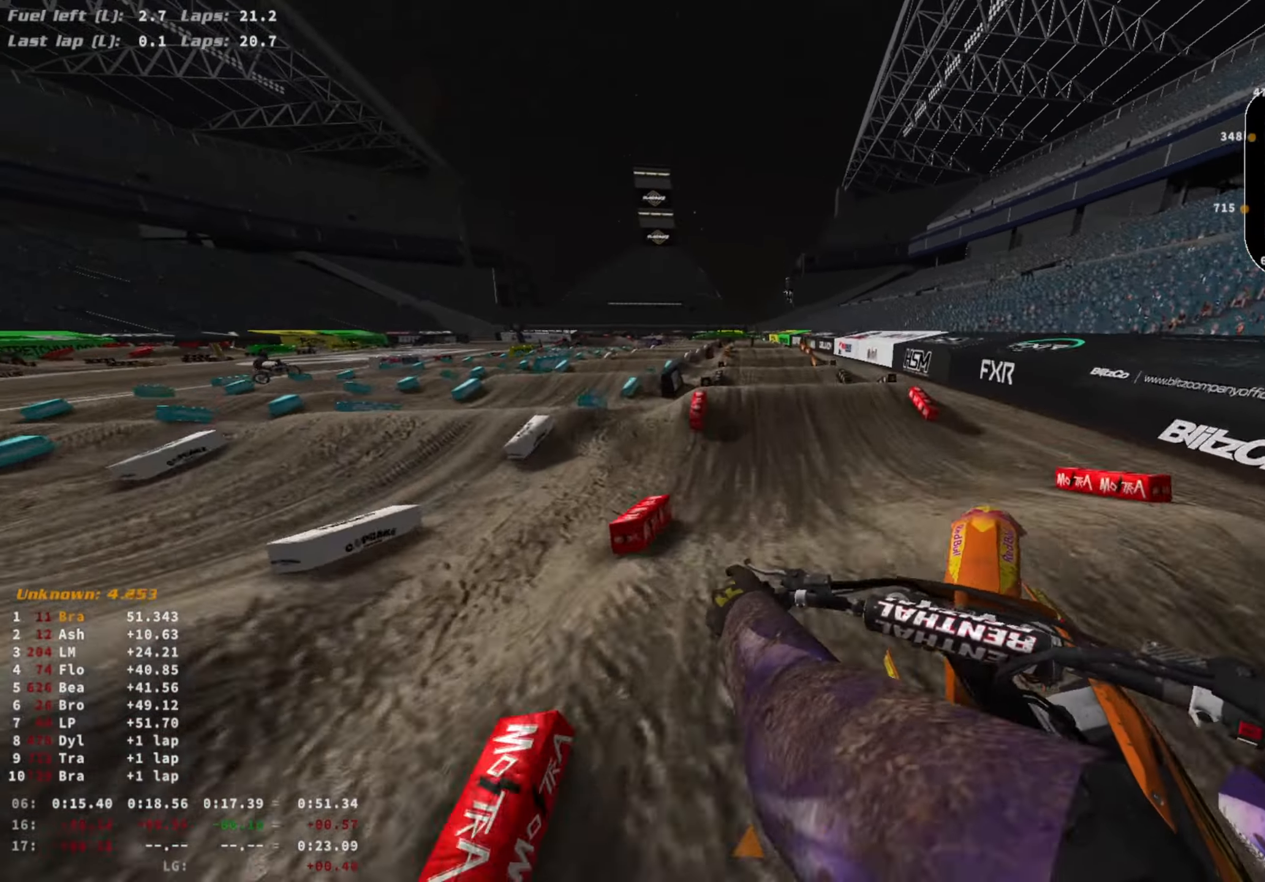
{"buttons": ["R2"], "left_stick": "center", "right_stick": "center", "events": [[167, "R3", "down"], [167, "left_stick", "center"], [167, "right_stick", "right"], [267, "R3", "up"], [267, "right_stick", "center"]]}
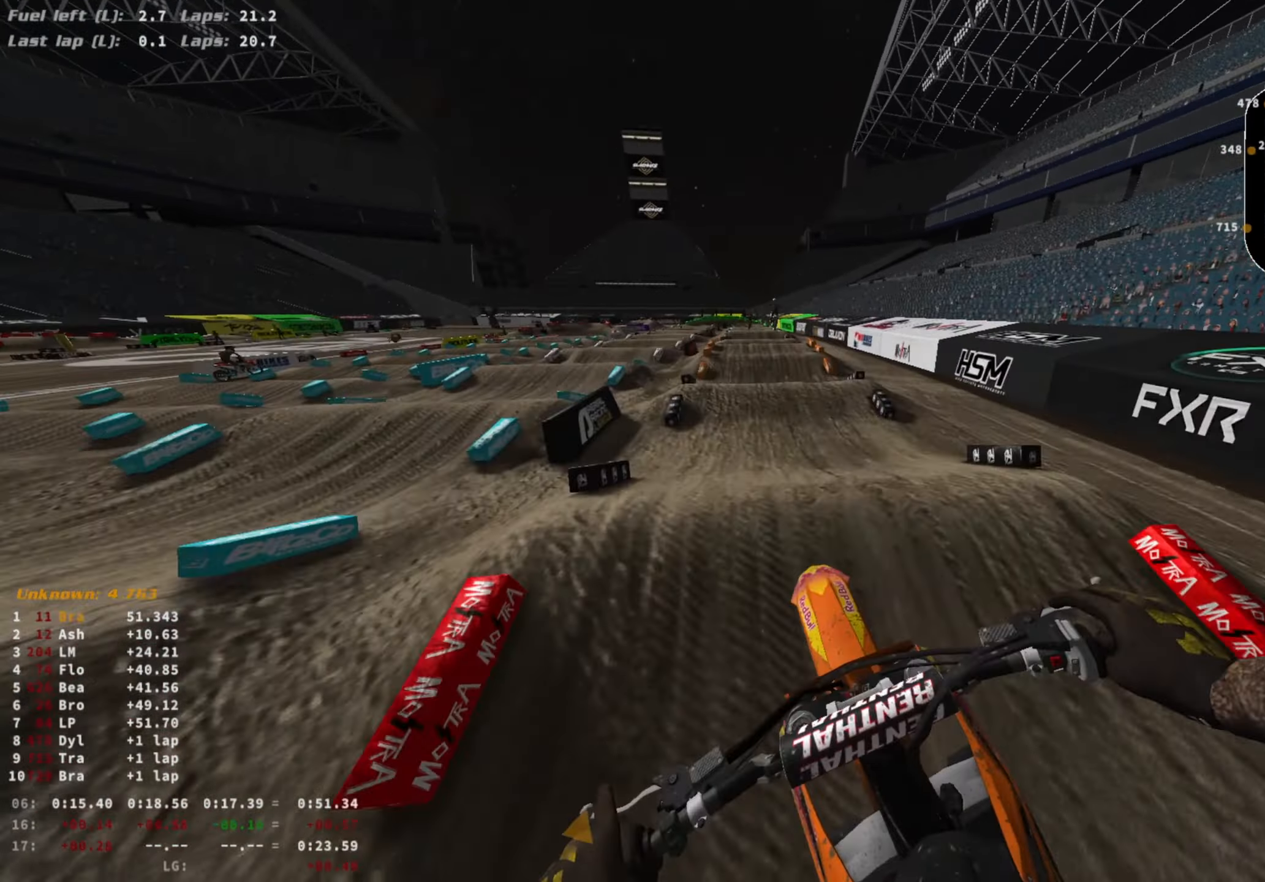
{"buttons": ["R2"], "left_stick": "center", "right_stick": "center", "events": []}
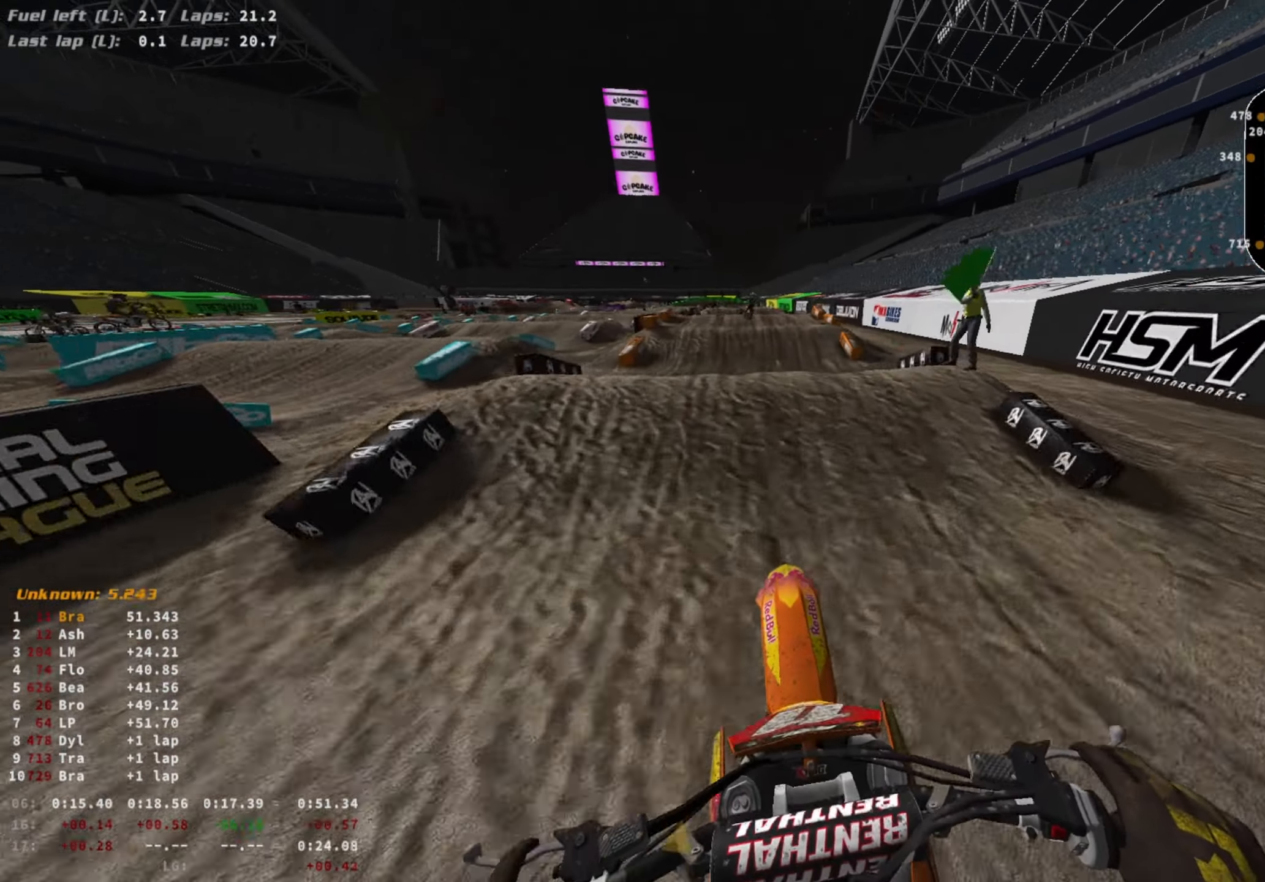
{"buttons": ["CROSS", "L1"], "left_stick": "center", "right_stick": "center", "events": [[200, "right_stick", "up"], [267, "R3", "down"], [333, "R3", "up"], [400, "L1", "down"], [433, "CROSS", "down"], [433, "R2", "up"], [500, "right_stick", "center"]]}
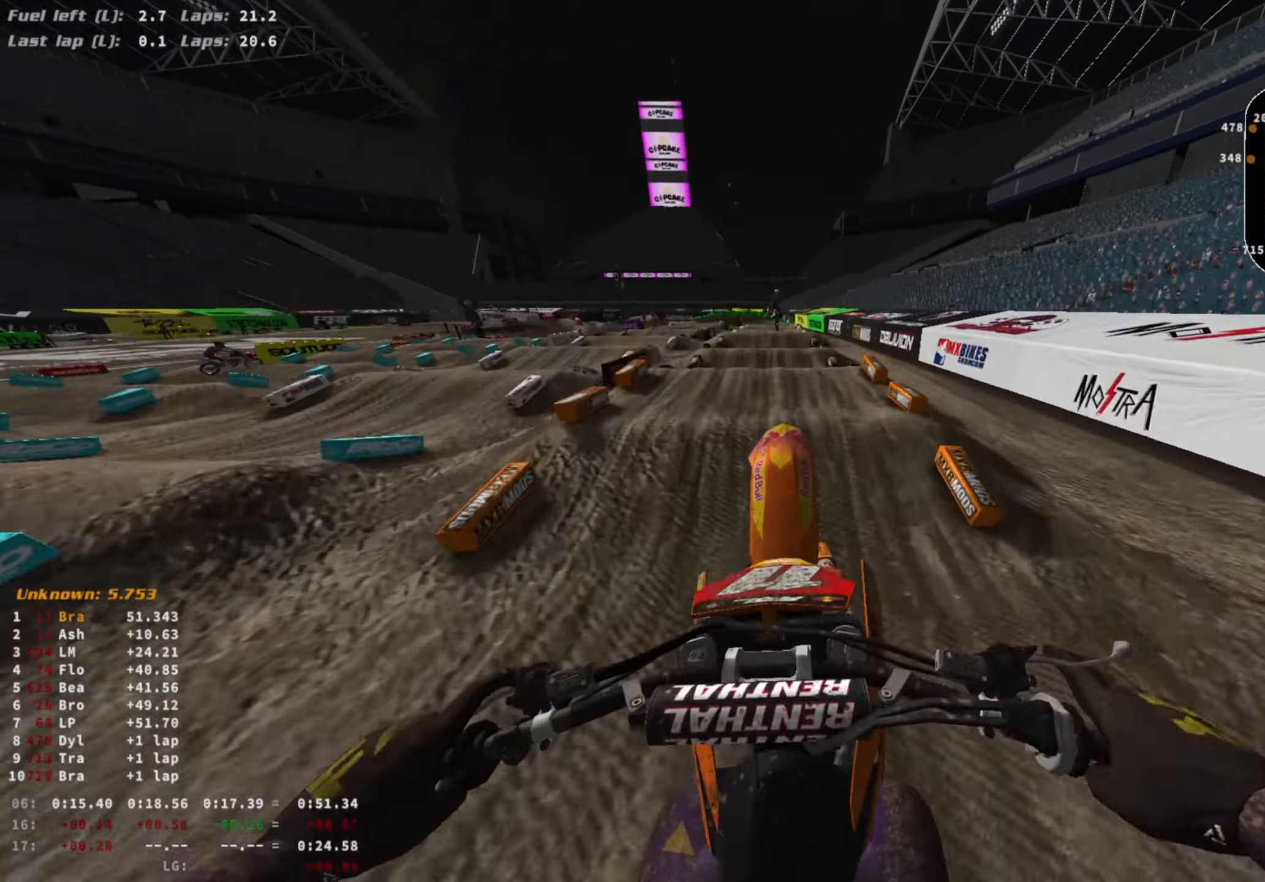
{"buttons": ["L1"], "left_stick": "center", "right_stick": "center", "events": [[100, "SQUARE", "down"], [200, "SQUARE", "up"], [233, "CROSS", "up"]]}
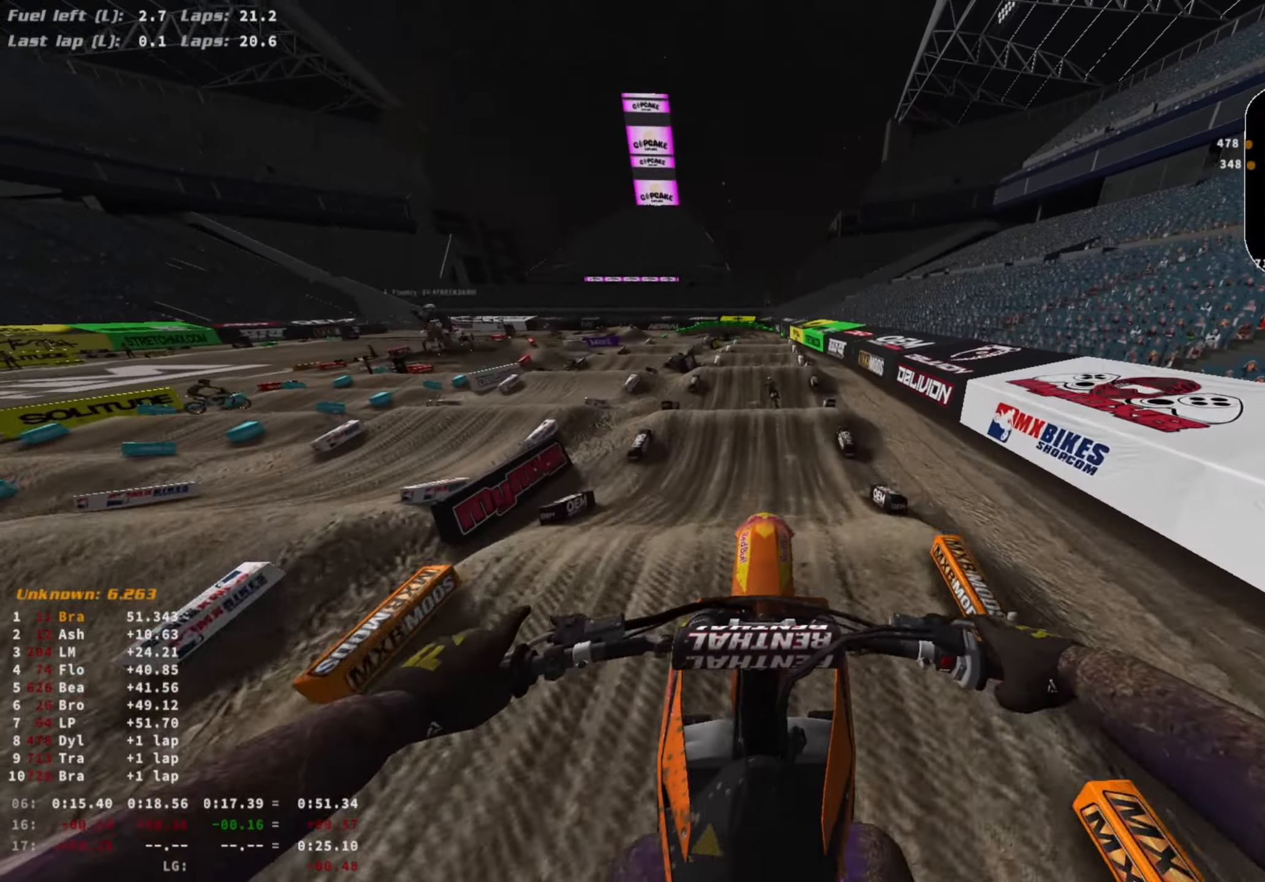
{"buttons": ["R2"], "left_stick": "center", "right_stick": "down", "events": [[67, "L2", "down"], [233, "L2", "up"], [233, "R2", "down"], [433, "right_stick", "down"], [500, "L1", "up"]]}
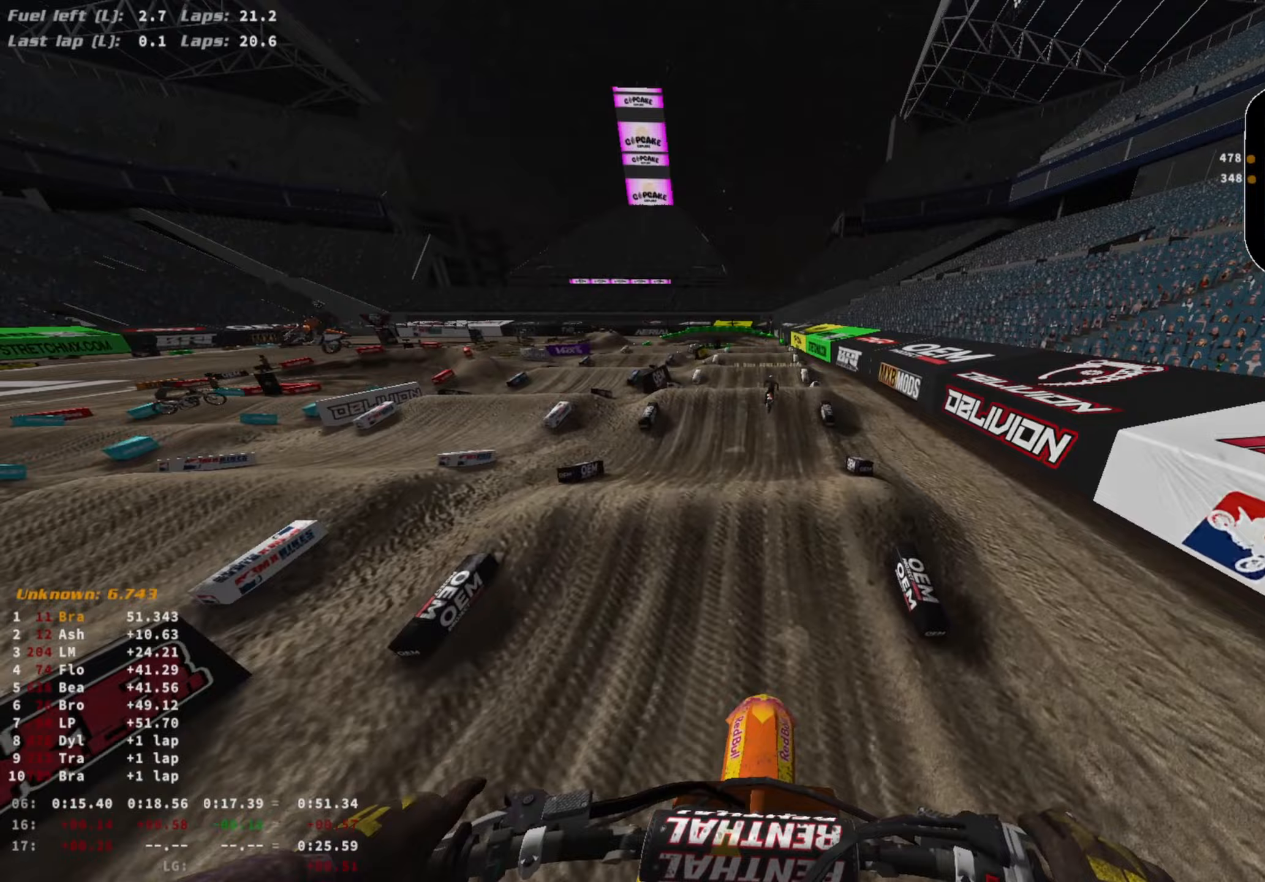
{"buttons": ["R2"], "left_stick": "center", "right_stick": "down-right", "events": [[133, "R3", "down"], [233, "R3", "up"], [233, "right_stick", "down-right"]]}
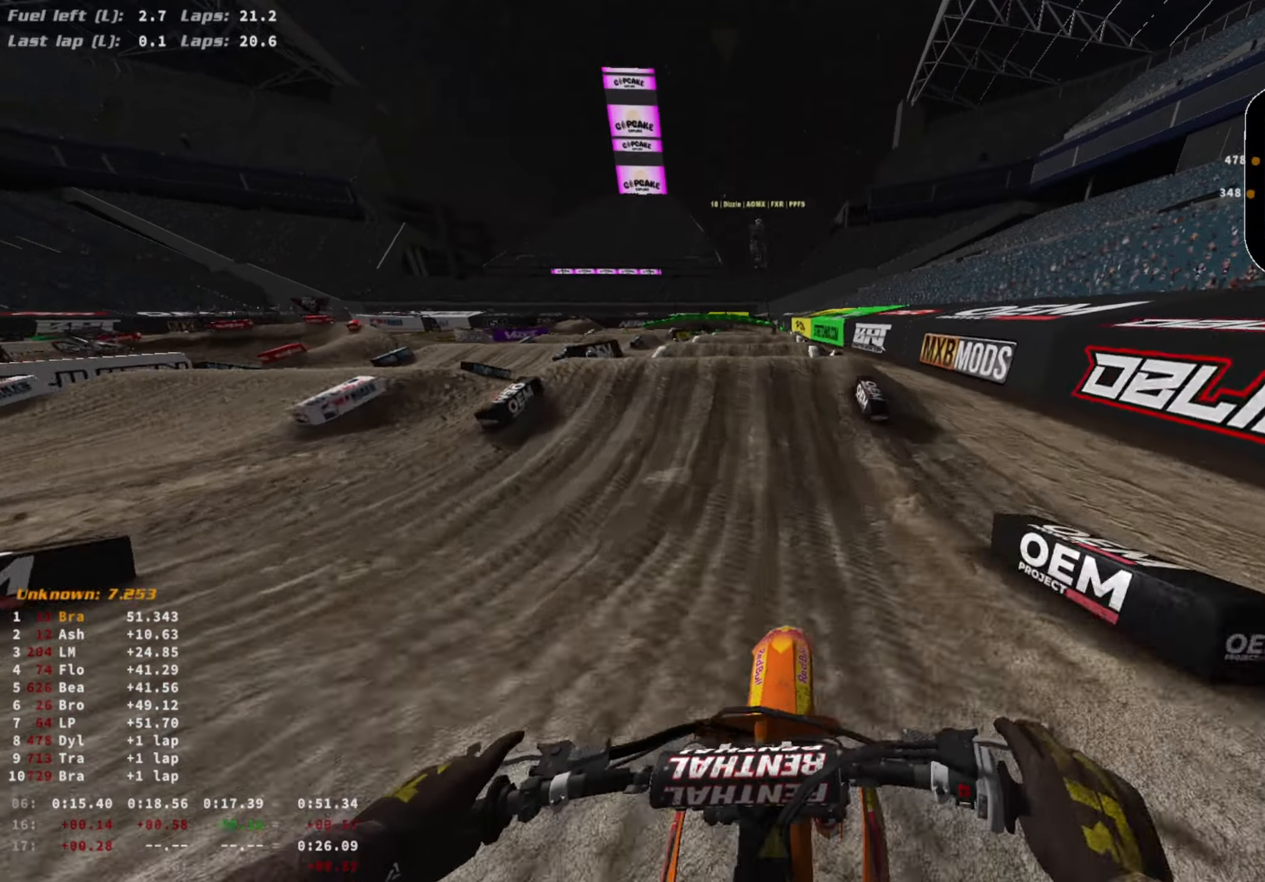
{"buttons": [], "left_stick": "center", "right_stick": "down", "events": [[67, "right_stick", "right"], [167, "right_stick", "up-right"], [367, "R3", "down"], [400, "left_stick", "right"], [467, "R3", "up"], [500, "R2", "up"], [500, "left_stick", "center"], [500, "right_stick", "down"]]}
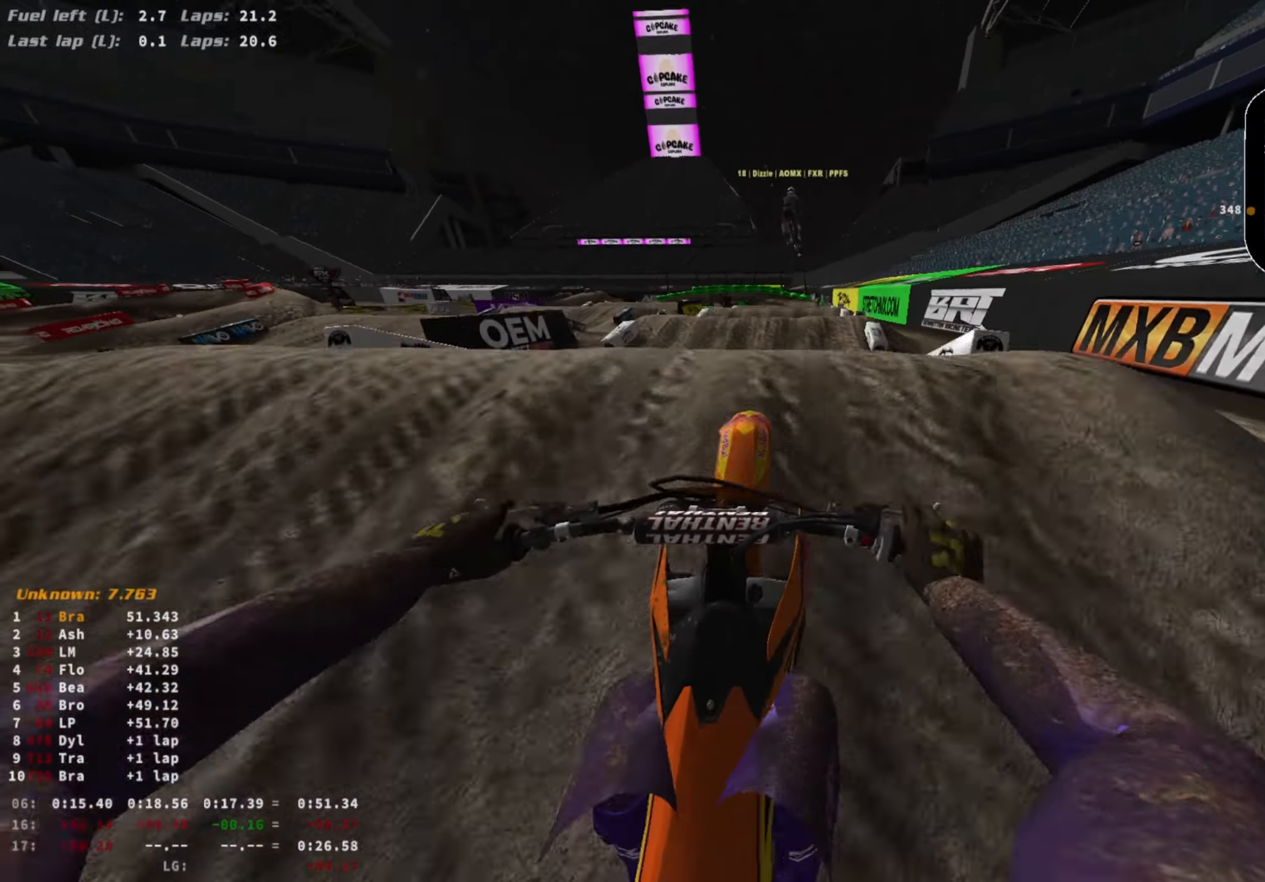
{"buttons": ["R2"], "left_stick": "center", "right_stick": "down-right", "events": [[100, "R2", "down"], [200, "left_stick", "left"], [233, "R3", "down"], [333, "R3", "up"], [333, "right_stick", "down-right"], [400, "left_stick", "center"], [433, "right_stick", "center"], [500, "right_stick", "down-right"]]}
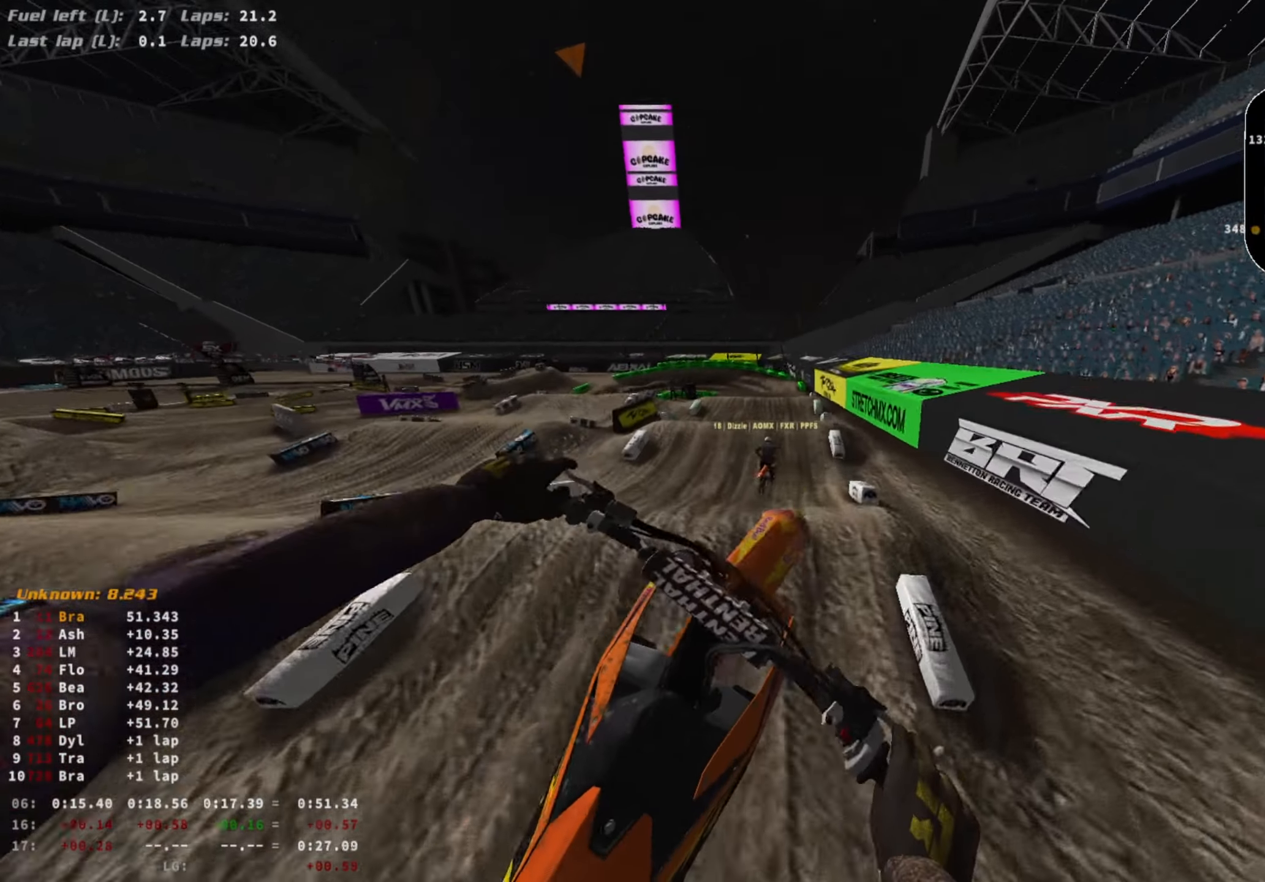
{"buttons": [], "left_stick": "center", "right_stick": "down-right", "events": [[300, "right_stick", "center"], [367, "right_stick", "down-right"], [433, "R2", "up"]]}
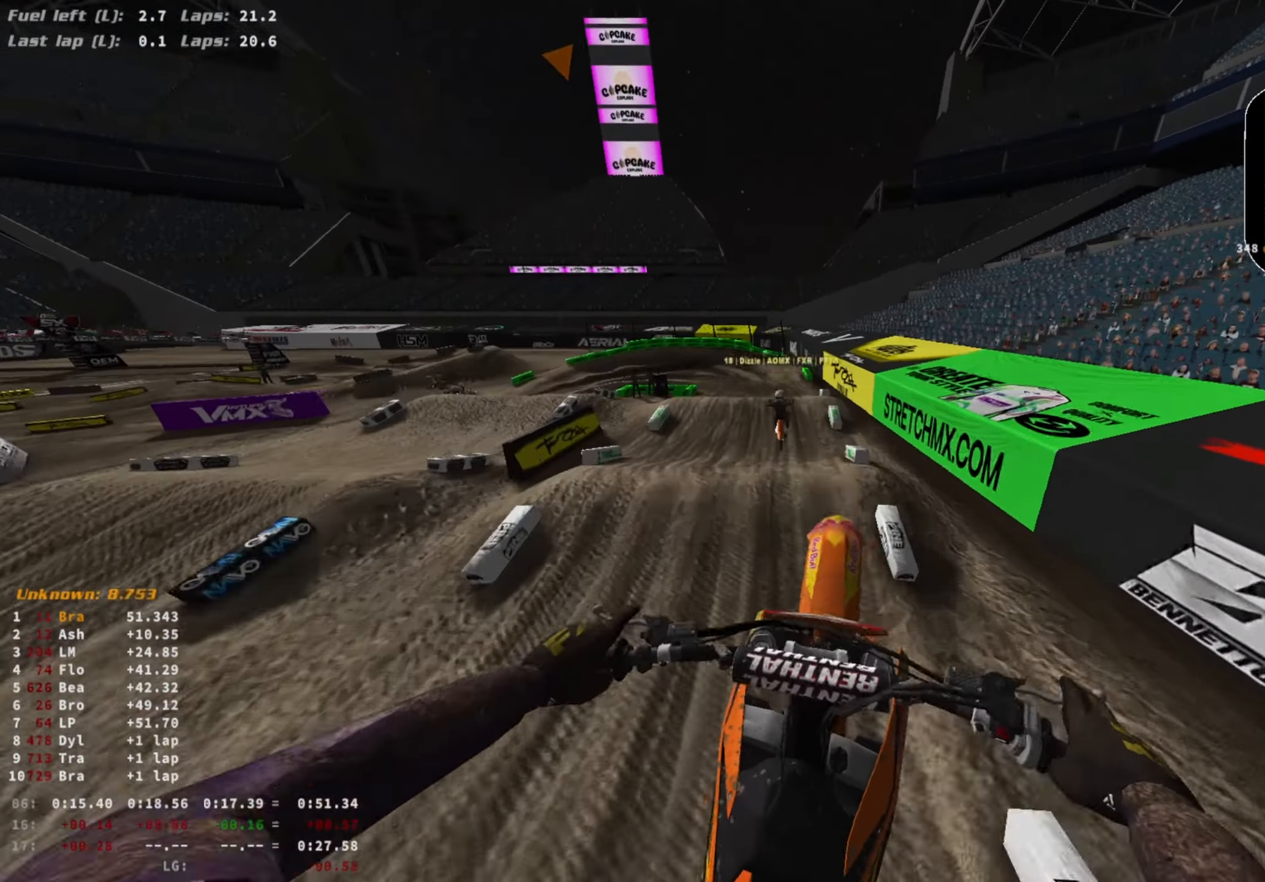
{"buttons": ["R2"], "left_stick": "center", "right_stick": "down", "events": [[33, "left_stick", "right"], [100, "right_stick", "down"], [300, "left_stick", "center"], [400, "R2", "down"]]}
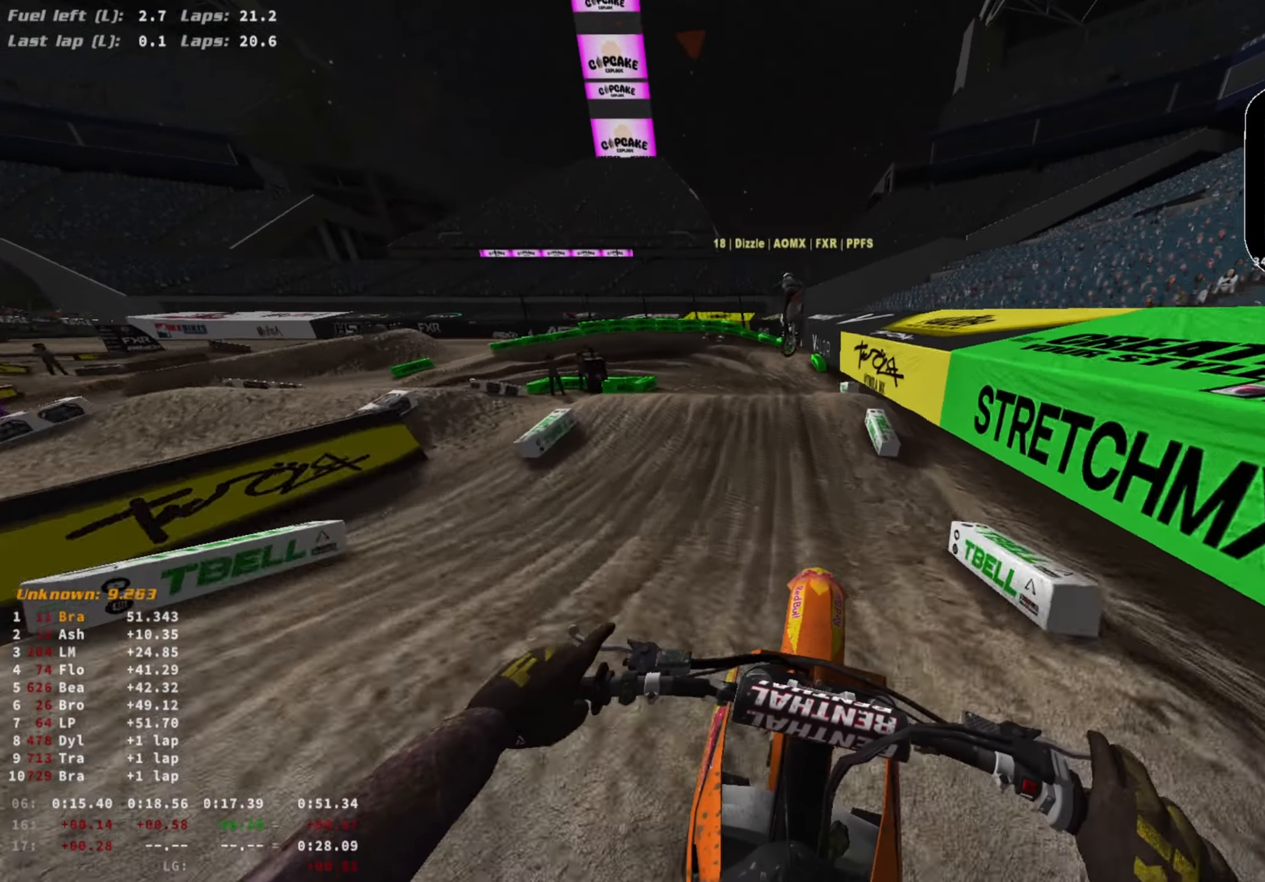
{"buttons": ["L2"], "left_stick": "left", "right_stick": "center", "events": [[200, "right_stick", "center"], [267, "L2", "down"], [267, "R2", "up"], [333, "R3", "down"], [400, "left_stick", "left"], [433, "R3", "up"]]}
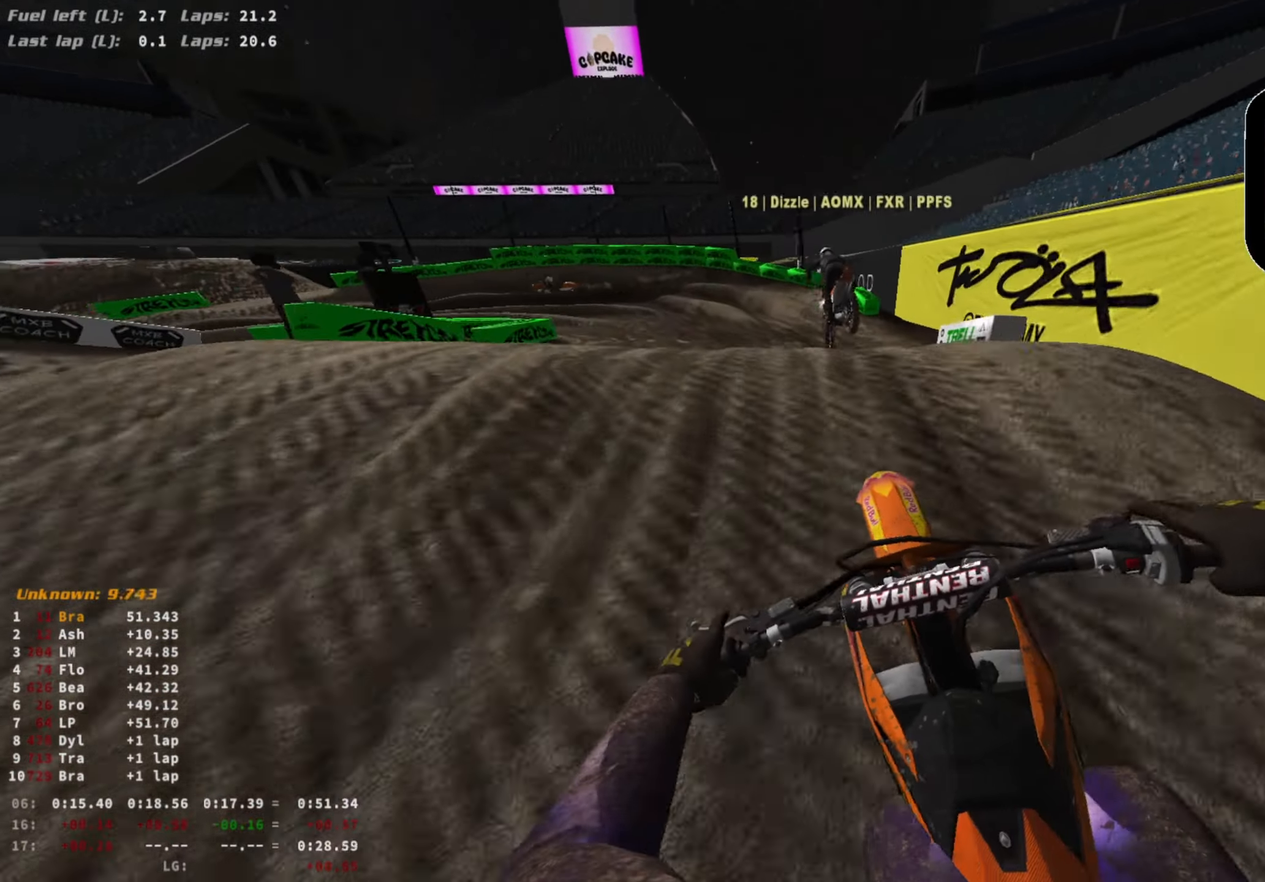
{"buttons": ["R2"], "left_stick": "left", "right_stick": "center", "events": [[67, "L2", "up"], [67, "right_stick", "down"], [100, "left_stick", "center"], [233, "R2", "down"], [233, "R3", "down"], [267, "right_stick", "down-left"], [367, "R3", "up"], [433, "left_stick", "left"], [433, "right_stick", "center"]]}
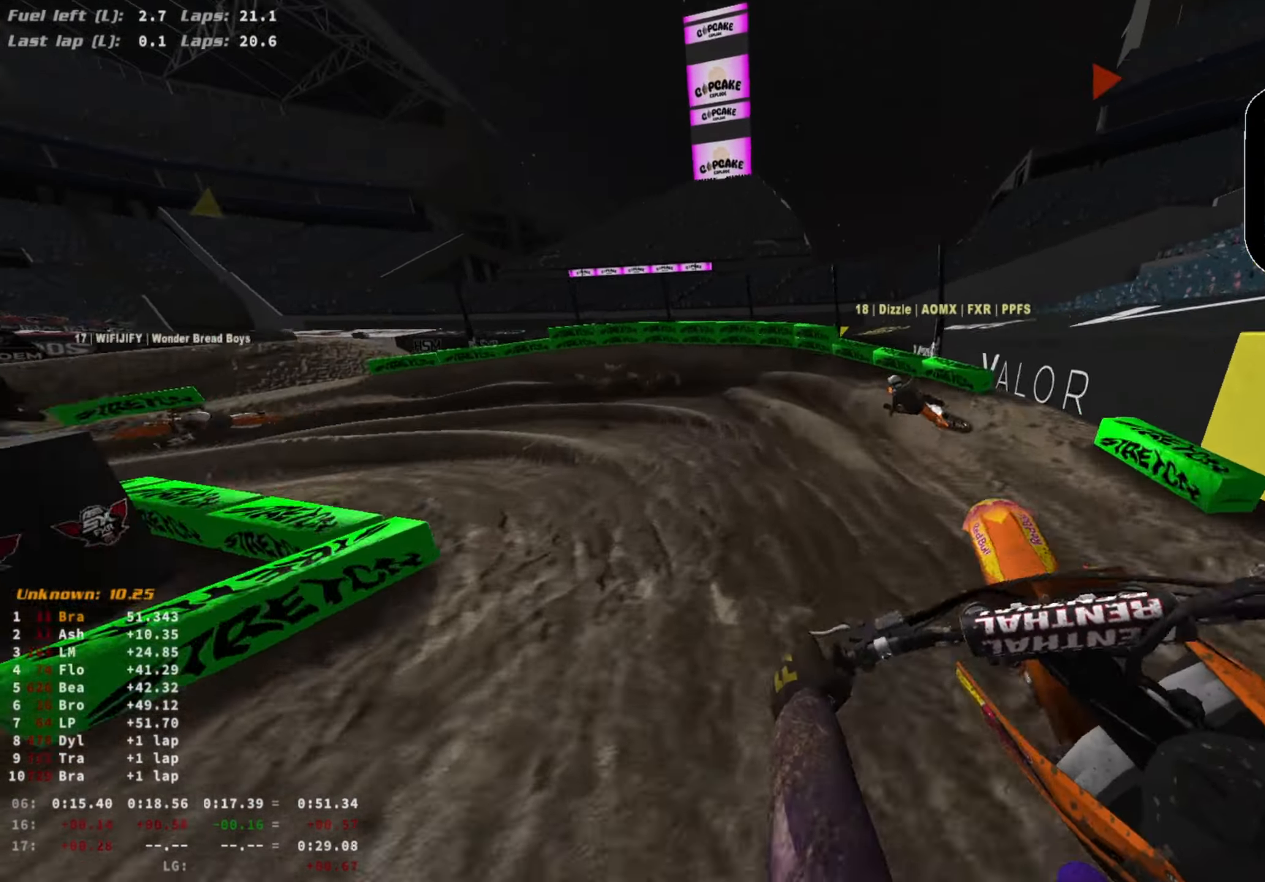
{"buttons": [], "left_stick": "left", "right_stick": "down", "events": [[133, "left_stick", "center"], [333, "left_stick", "left"], [400, "R2", "up"], [400, "R3", "down"], [400, "right_stick", "down"], [500, "R3", "up"]]}
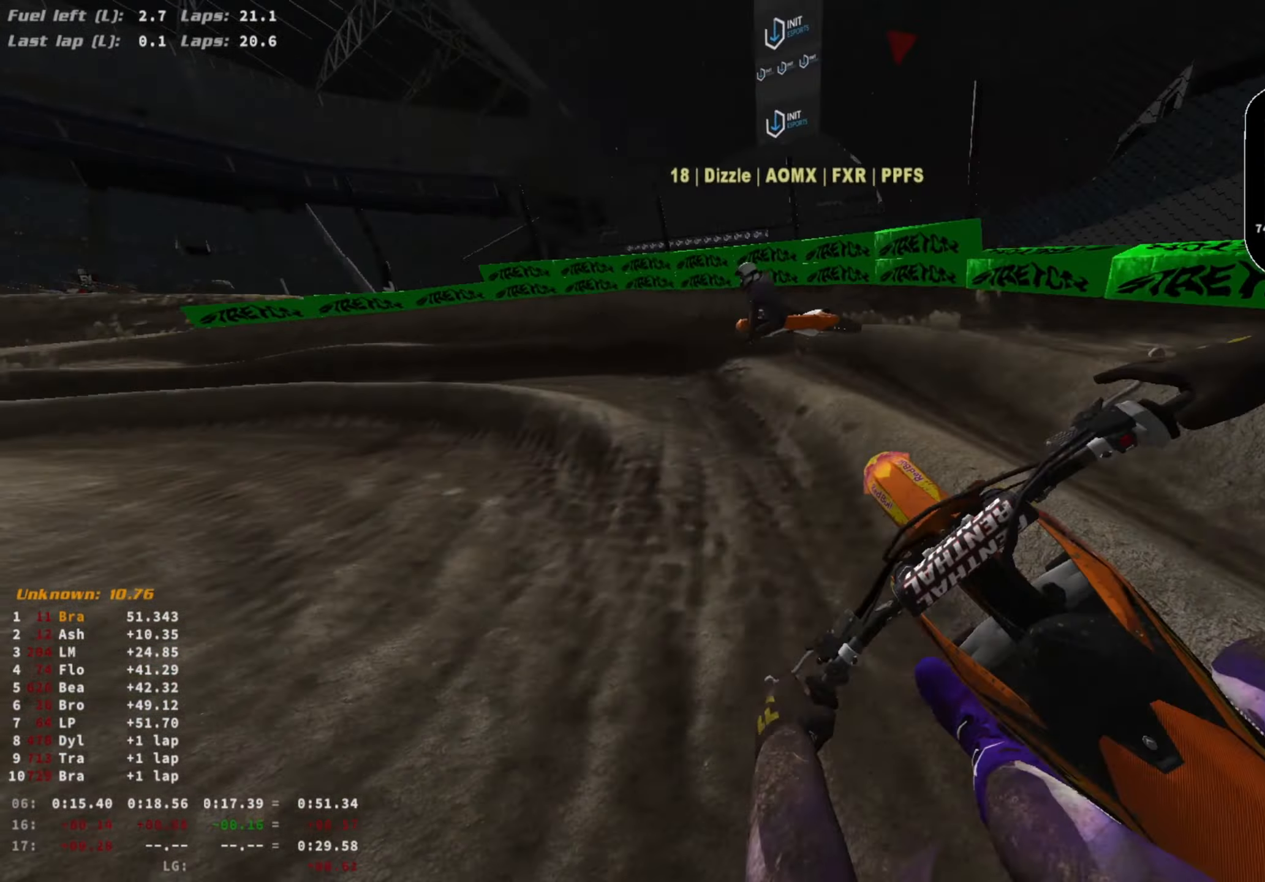
{"buttons": ["R2"], "left_stick": "left", "right_stick": "down", "events": [[300, "R2", "down"]]}